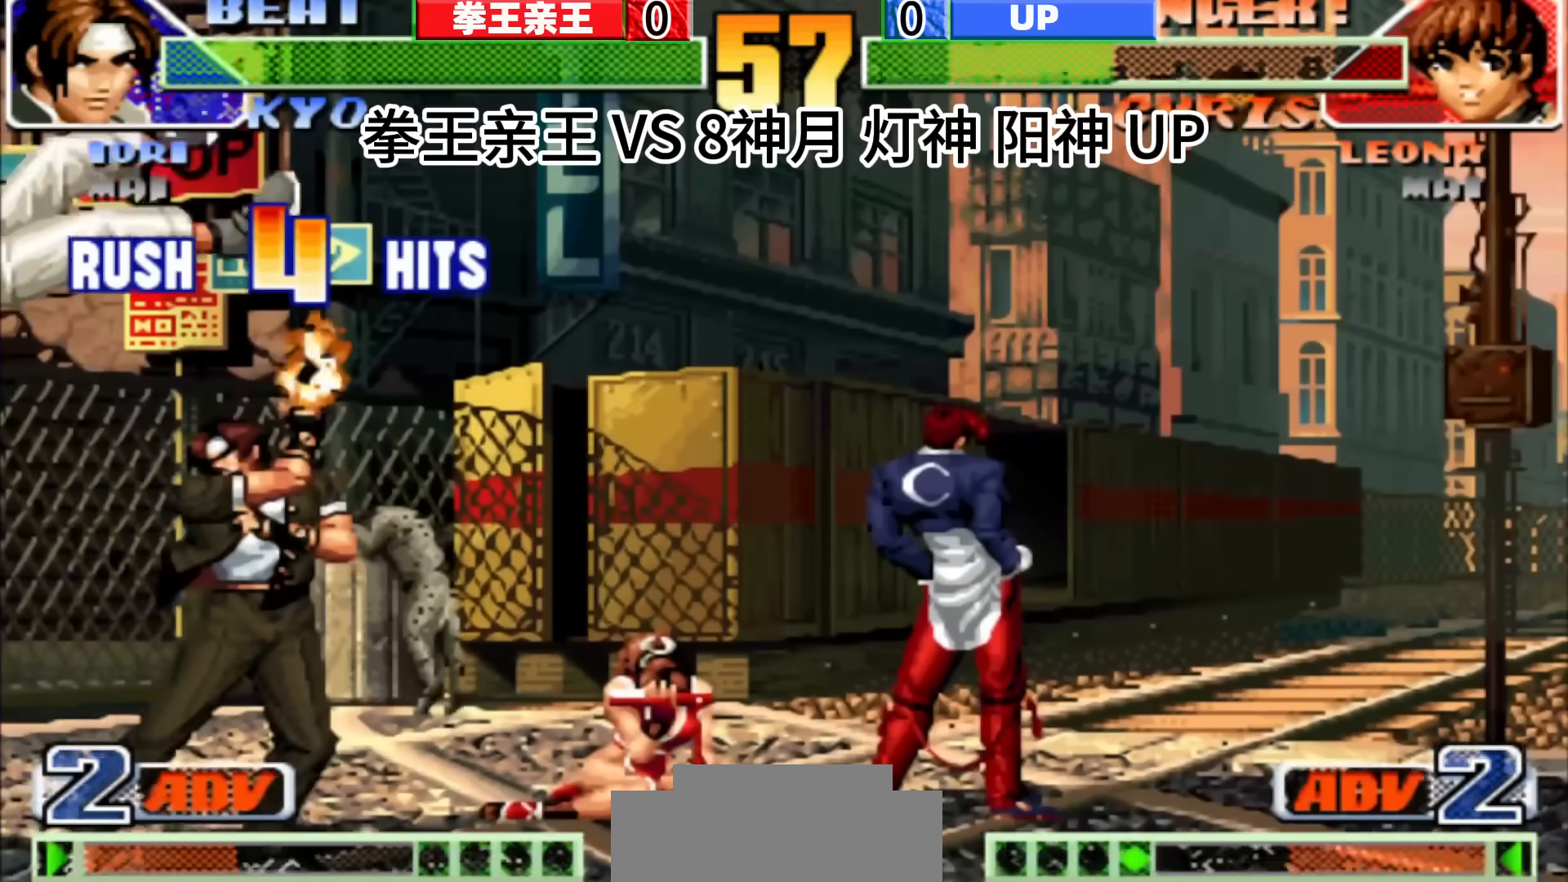
Gameplay with a controller (arcade stick); each line is a JSON object with the inputs held at the frame after it. "events" lists button and stick changes between this image and that frame as [ms after this image, input, new state], when the widget could be followed in between. Not read: C L3 R3.
{"buttons": [], "left_stick": "center", "events": []}
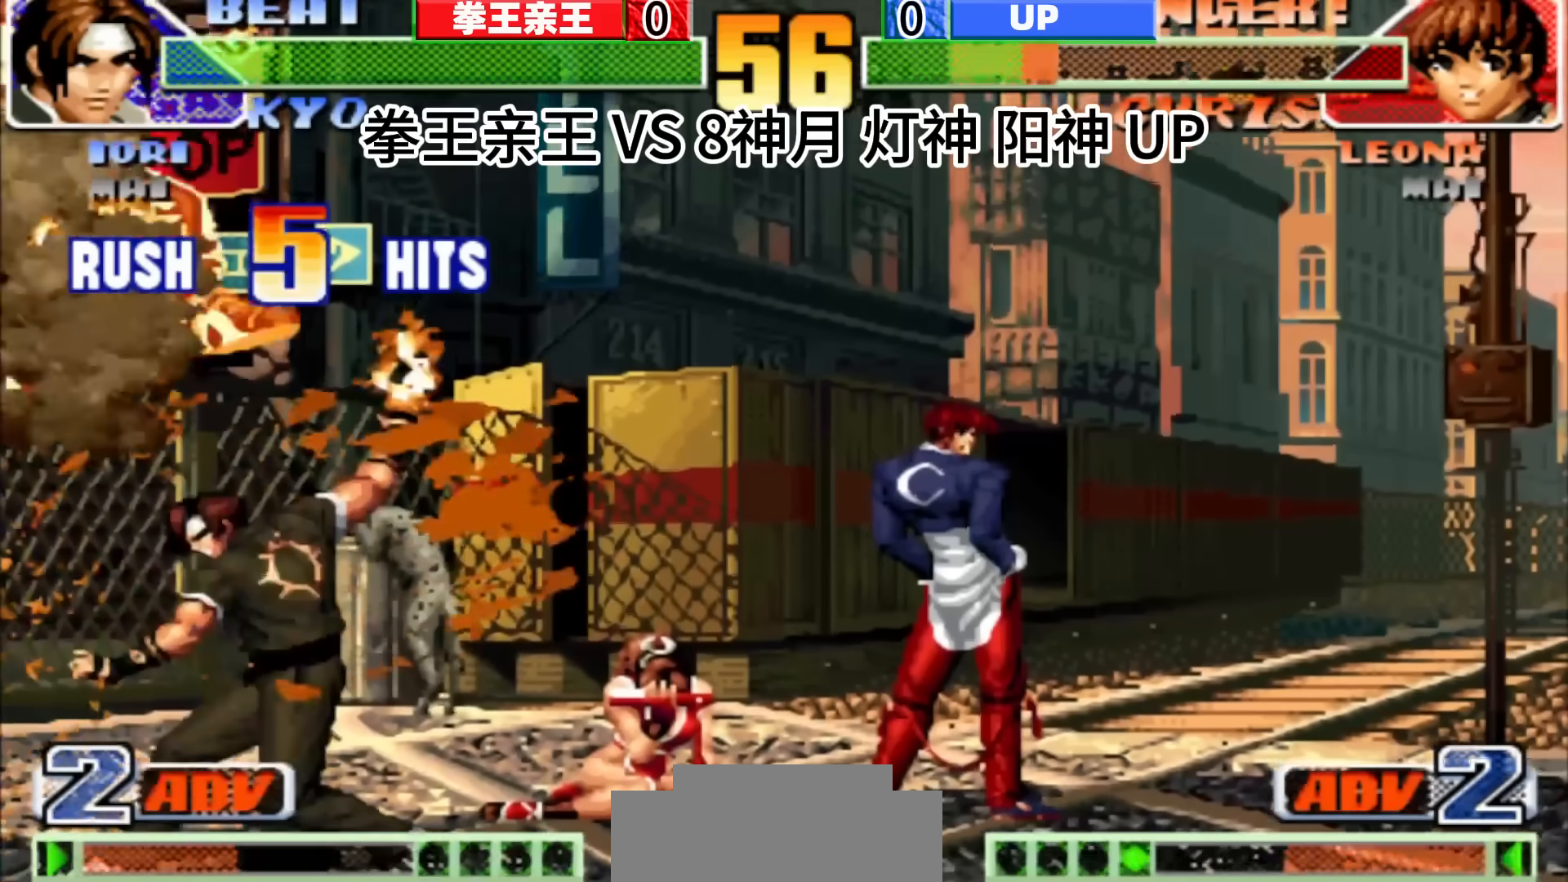
{"buttons": [], "left_stick": "down-left", "events": [[400, "left_stick", "left"], [500, "left_stick", "down-left"]]}
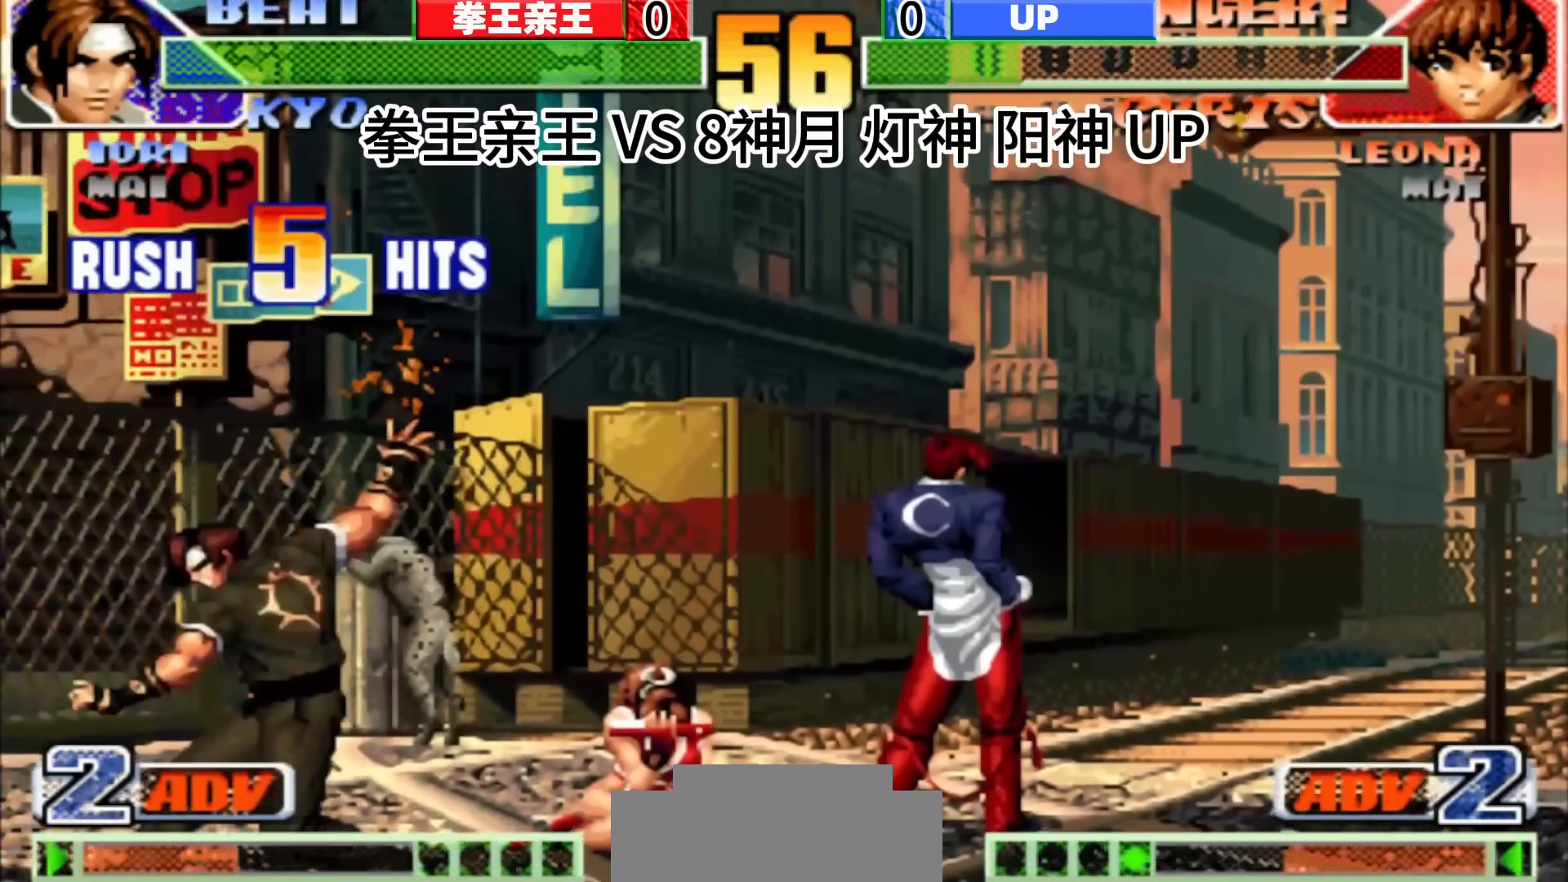
{"buttons": [], "left_stick": "left", "events": [[17, "left_stick", "down"], [133, "left_stick", "left"], [383, "left_stick", "down-right"], [483, "left_stick", "left"]]}
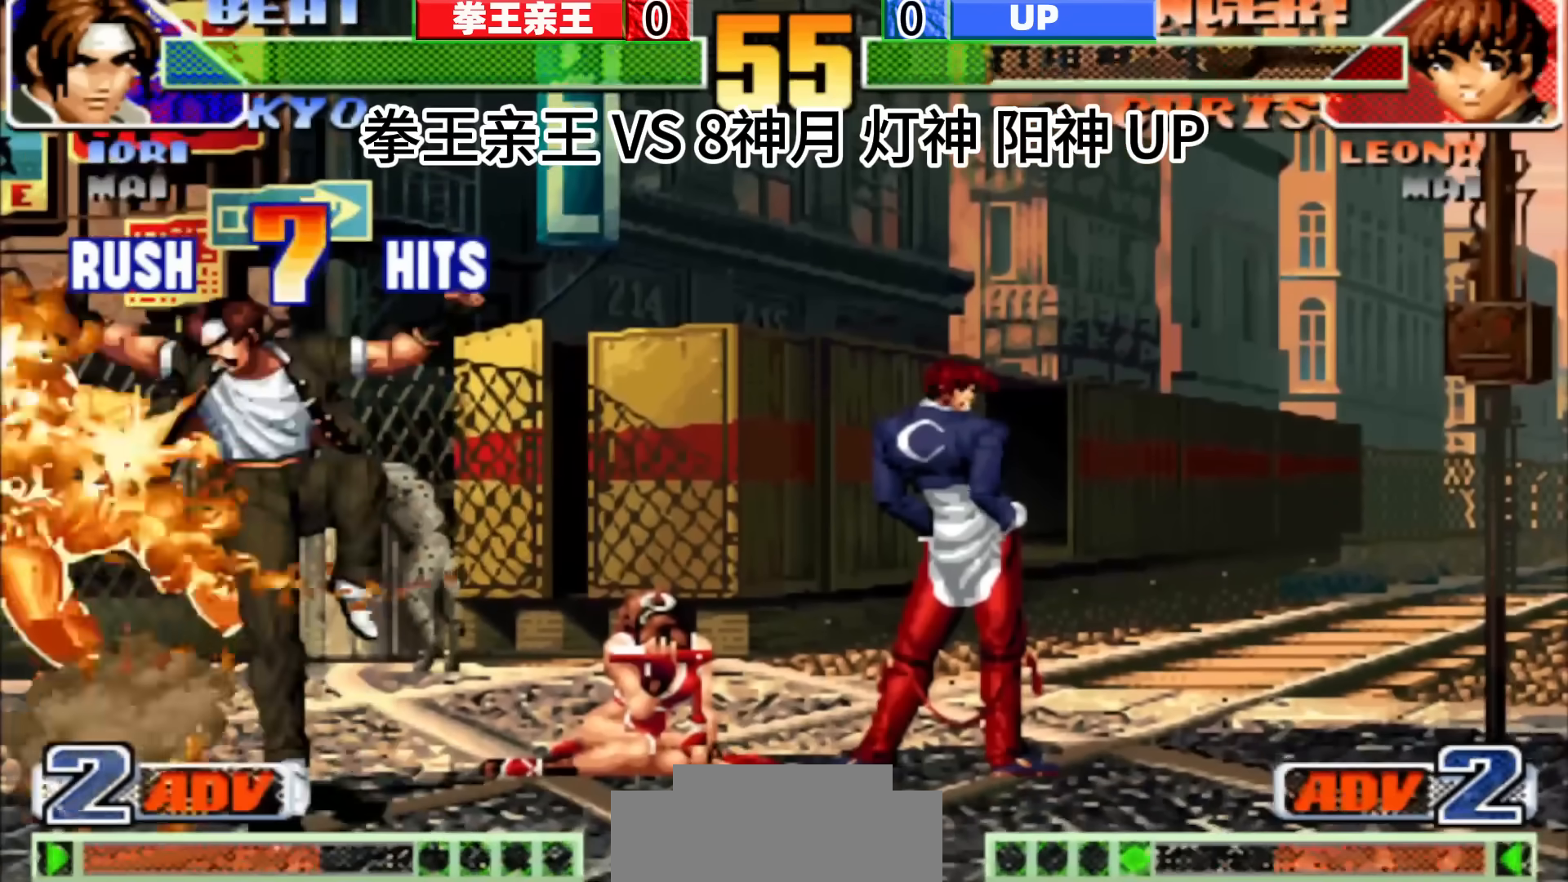
{"buttons": [], "left_stick": "right", "events": [[117, "left_stick", "center"], [433, "left_stick", "right"]]}
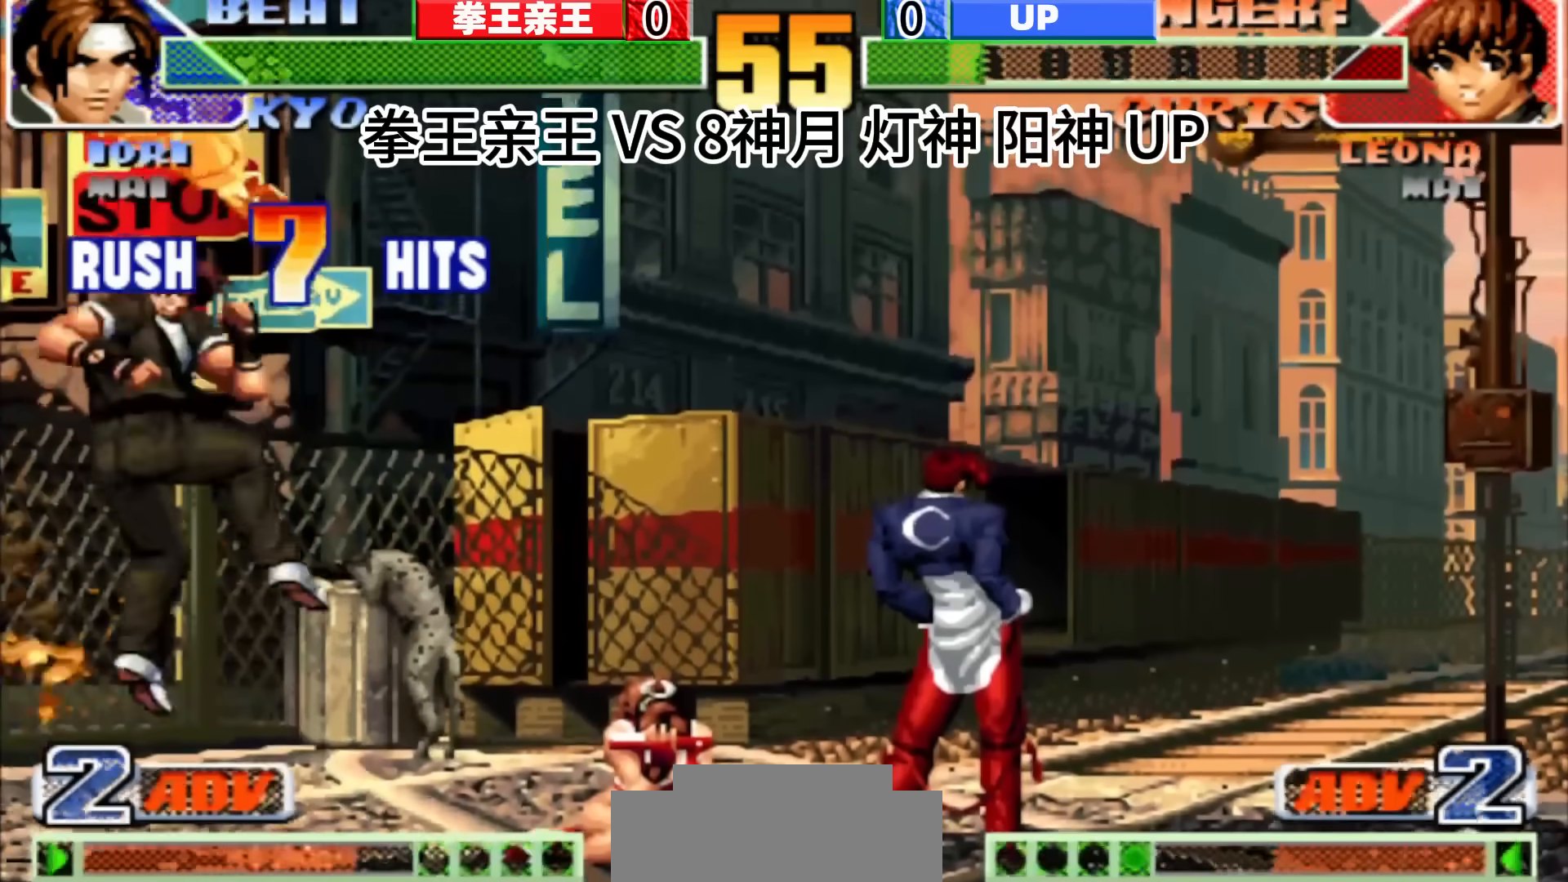
{"buttons": [], "left_stick": "center", "events": [[83, "left_stick", "down"], [200, "left_stick", "right"], [333, "left_stick", "center"]]}
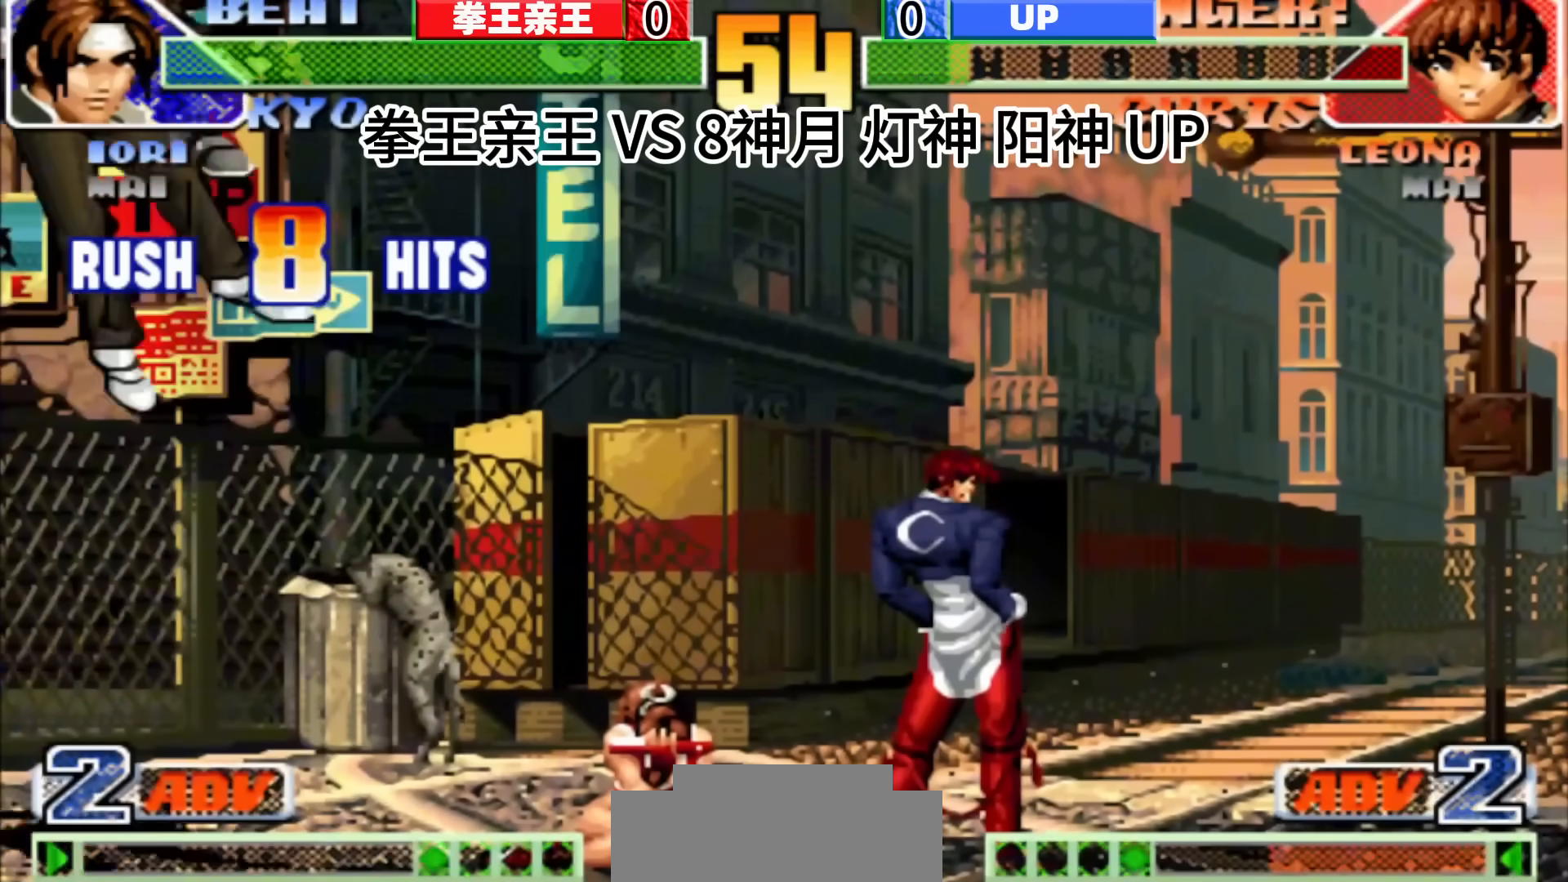
{"buttons": [], "left_stick": "down", "events": [[483, "left_stick", "down"]]}
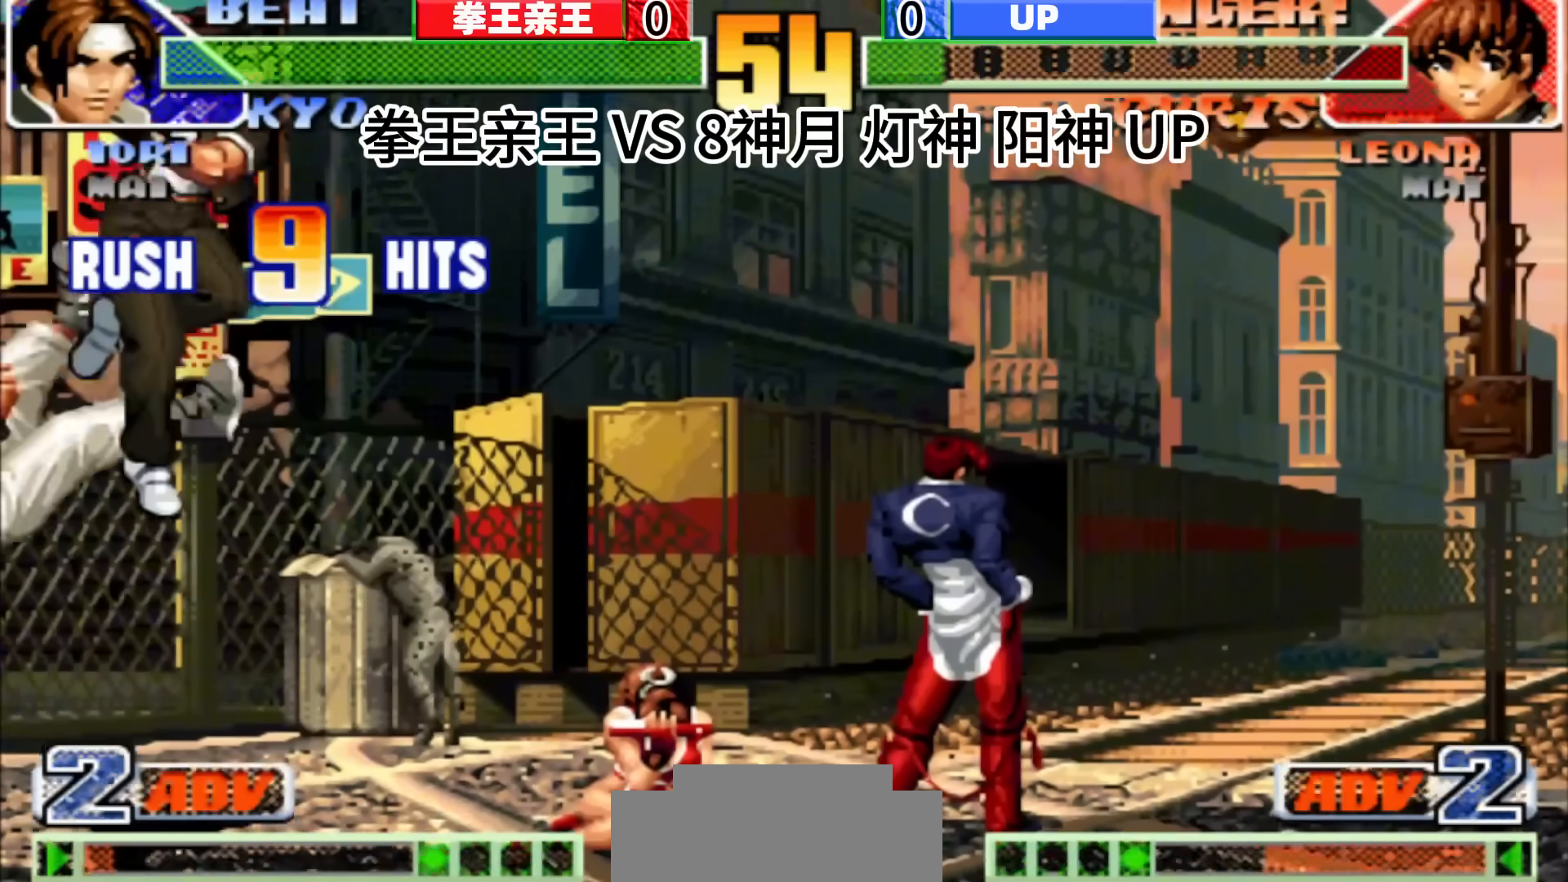
{"buttons": [], "left_stick": "center", "events": [[233, "left_stick", "down-left"], [333, "left_stick", "left"], [450, "left_stick", "center"]]}
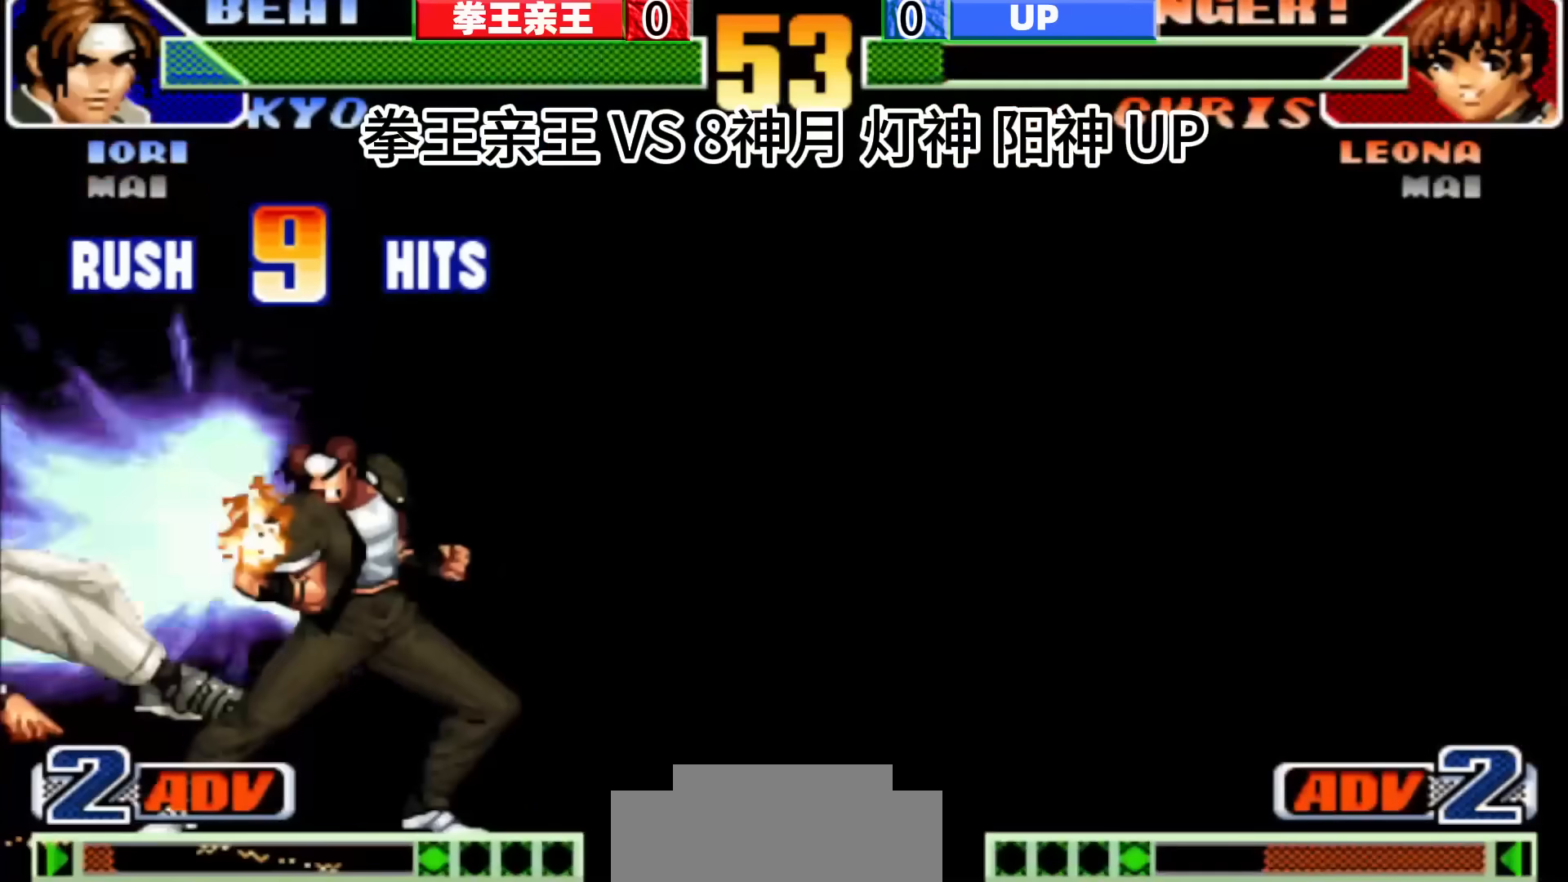
{"buttons": [], "left_stick": "center", "events": []}
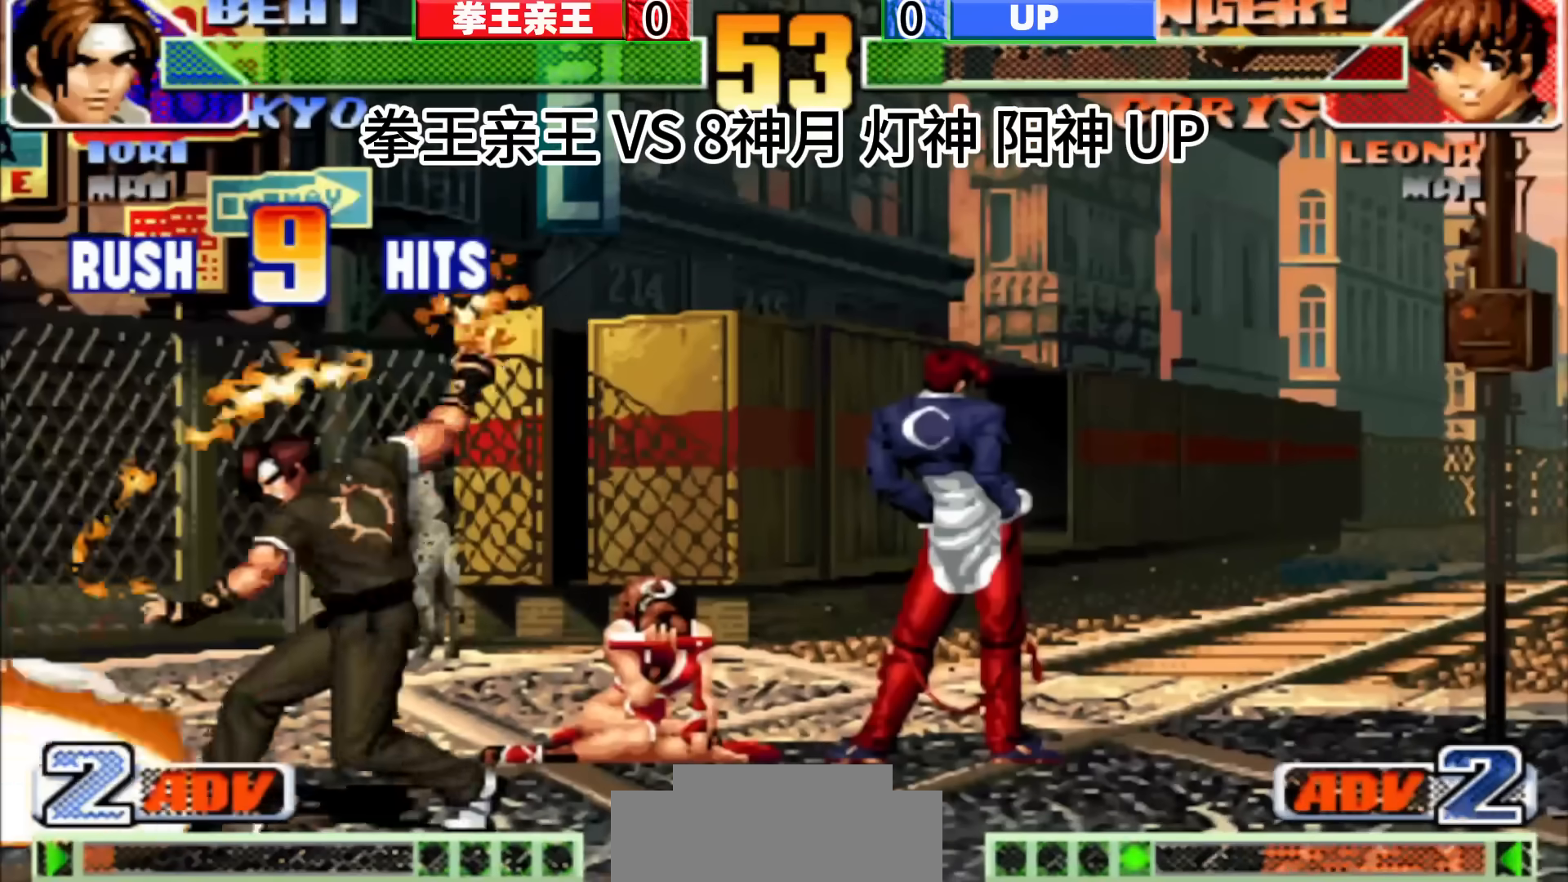
{"buttons": [], "left_stick": "center", "events": []}
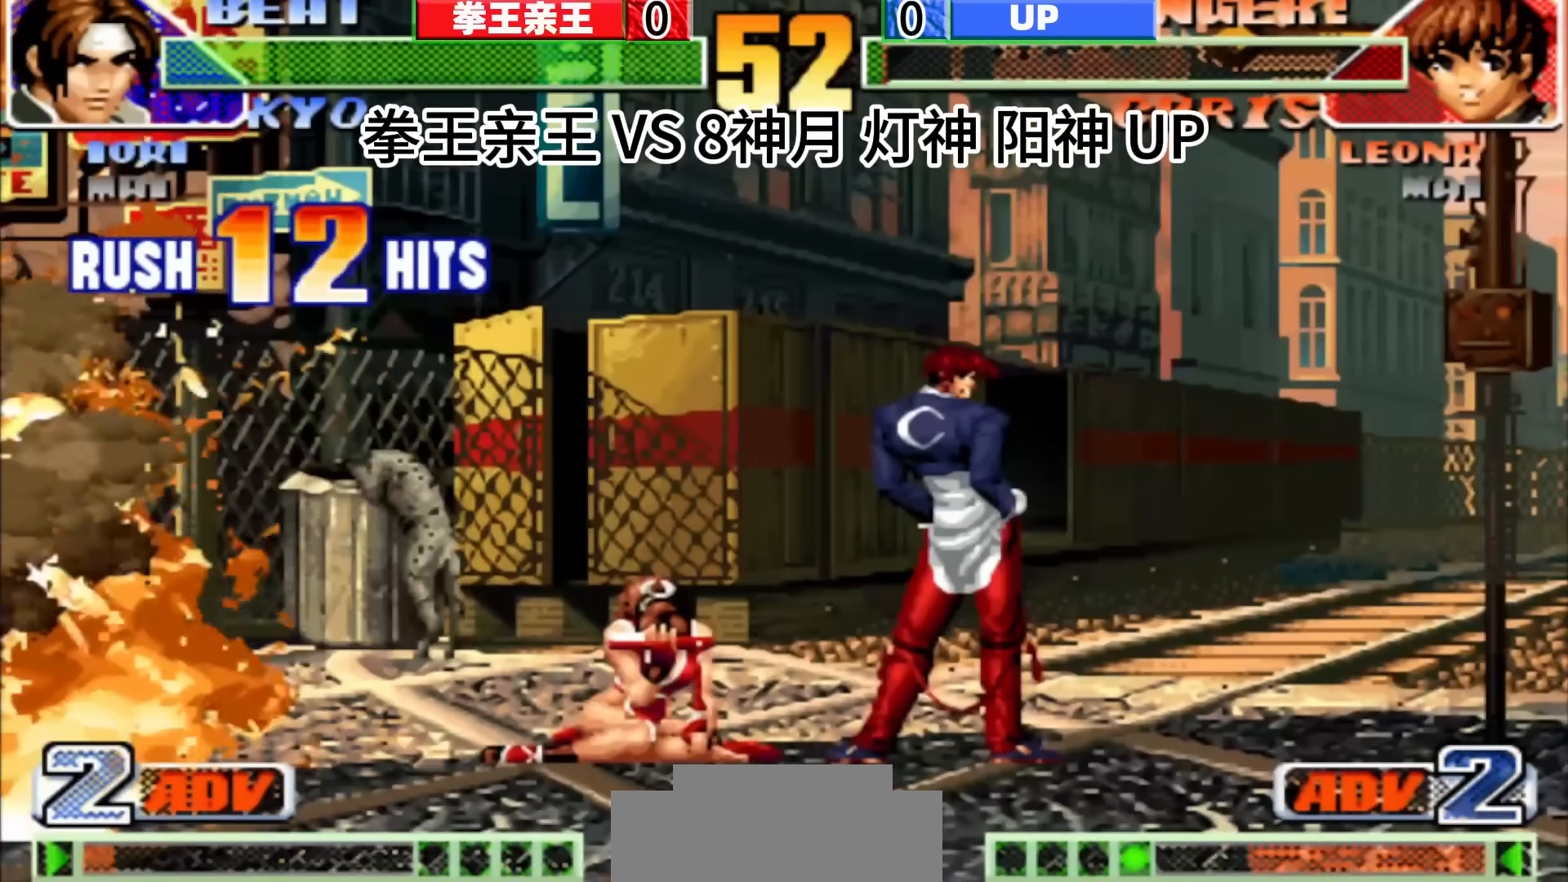
{"buttons": [], "left_stick": "center", "events": []}
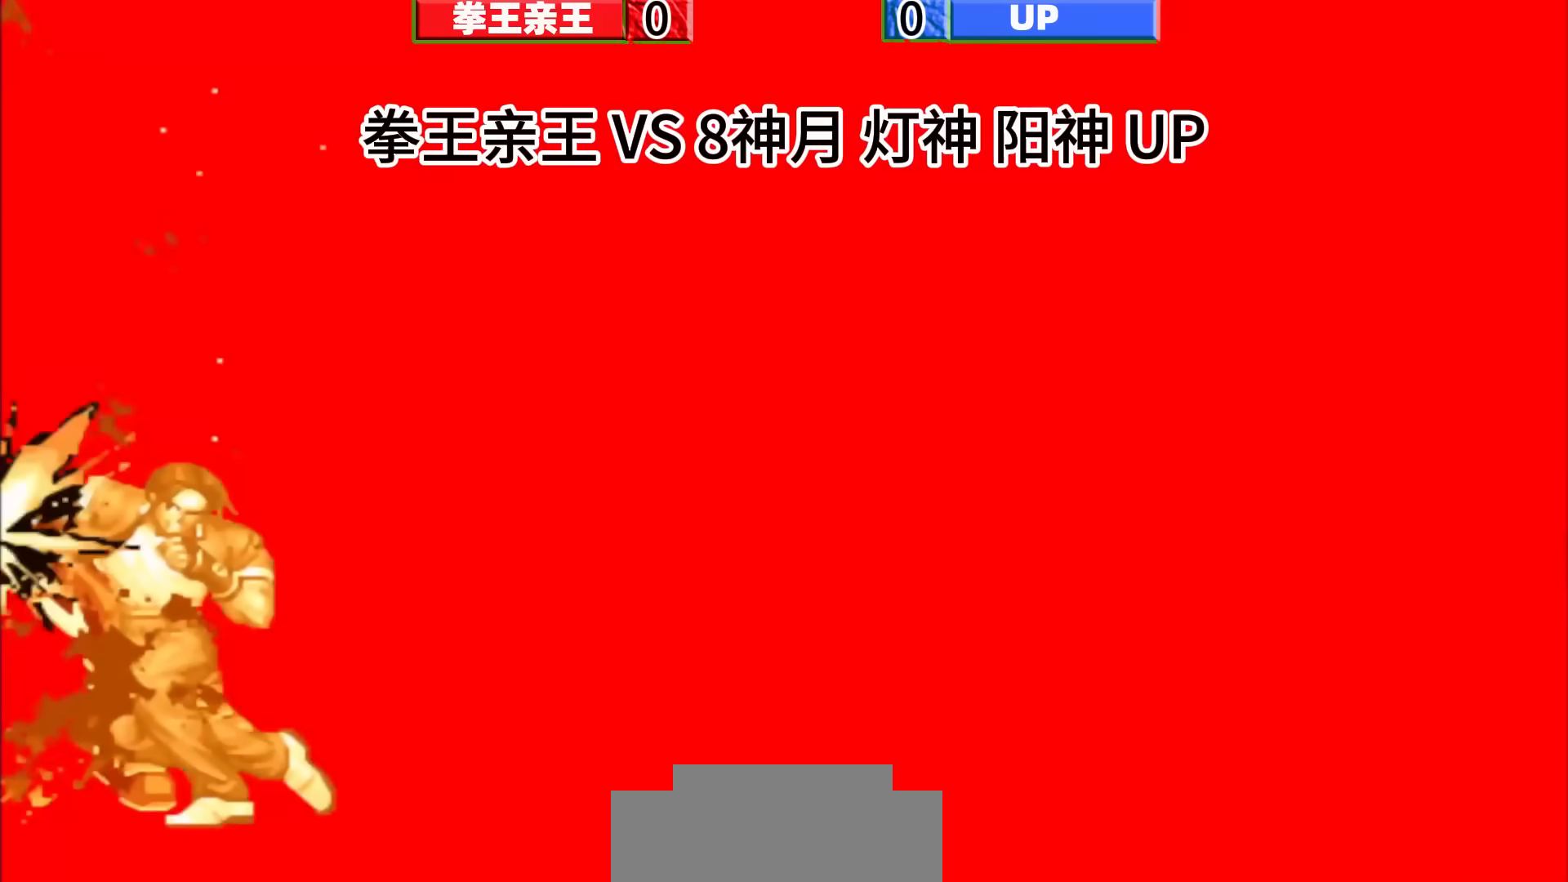
{"buttons": [], "left_stick": "center", "events": []}
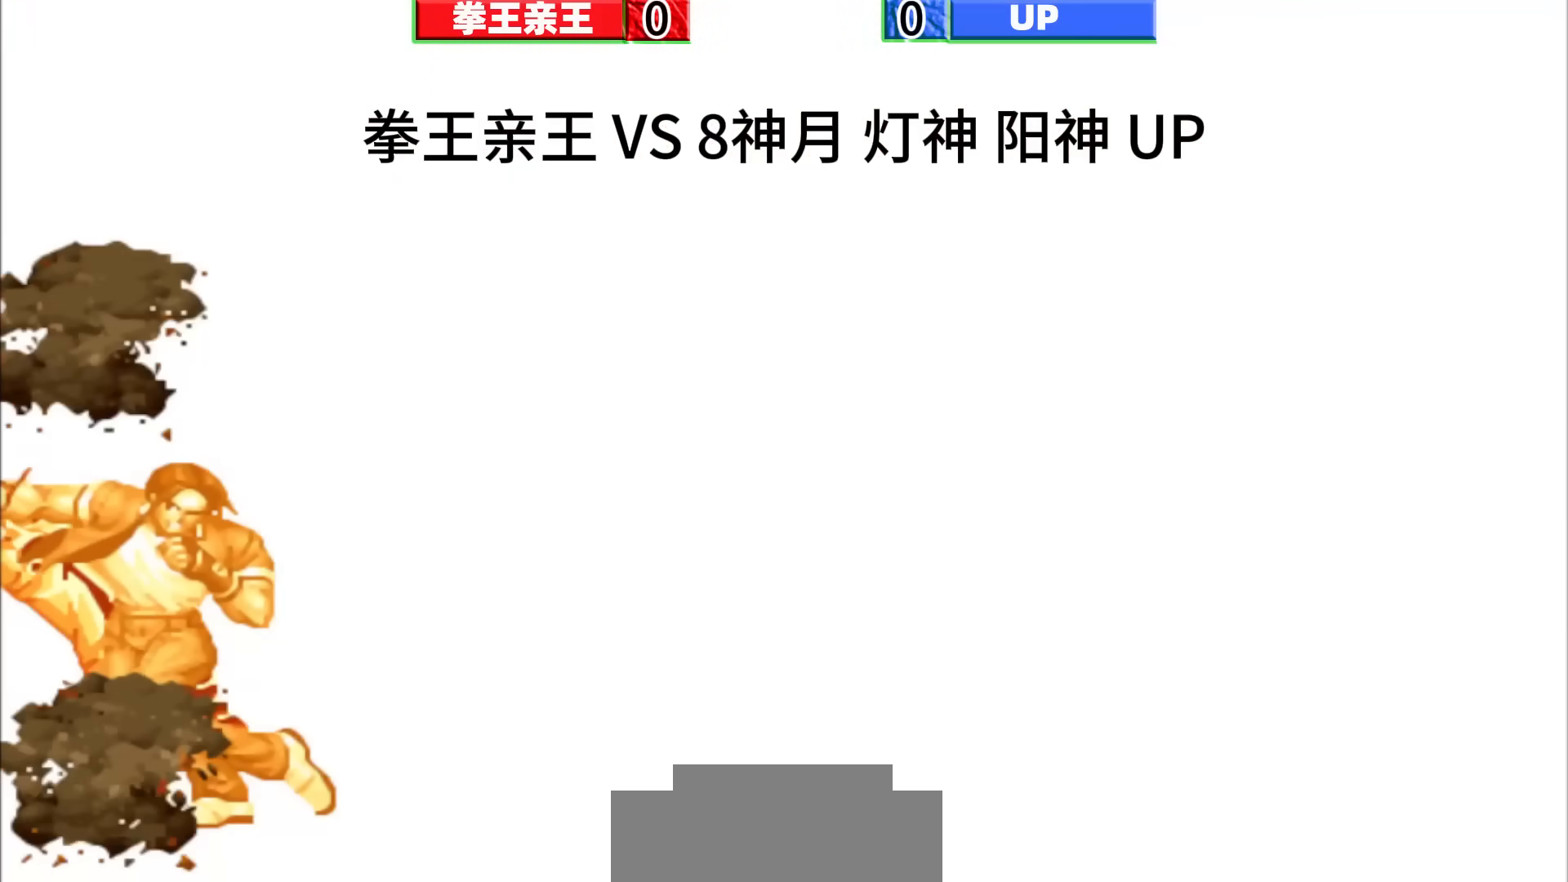
{"buttons": [], "left_stick": "up", "events": [[383, "left_stick", "up"]]}
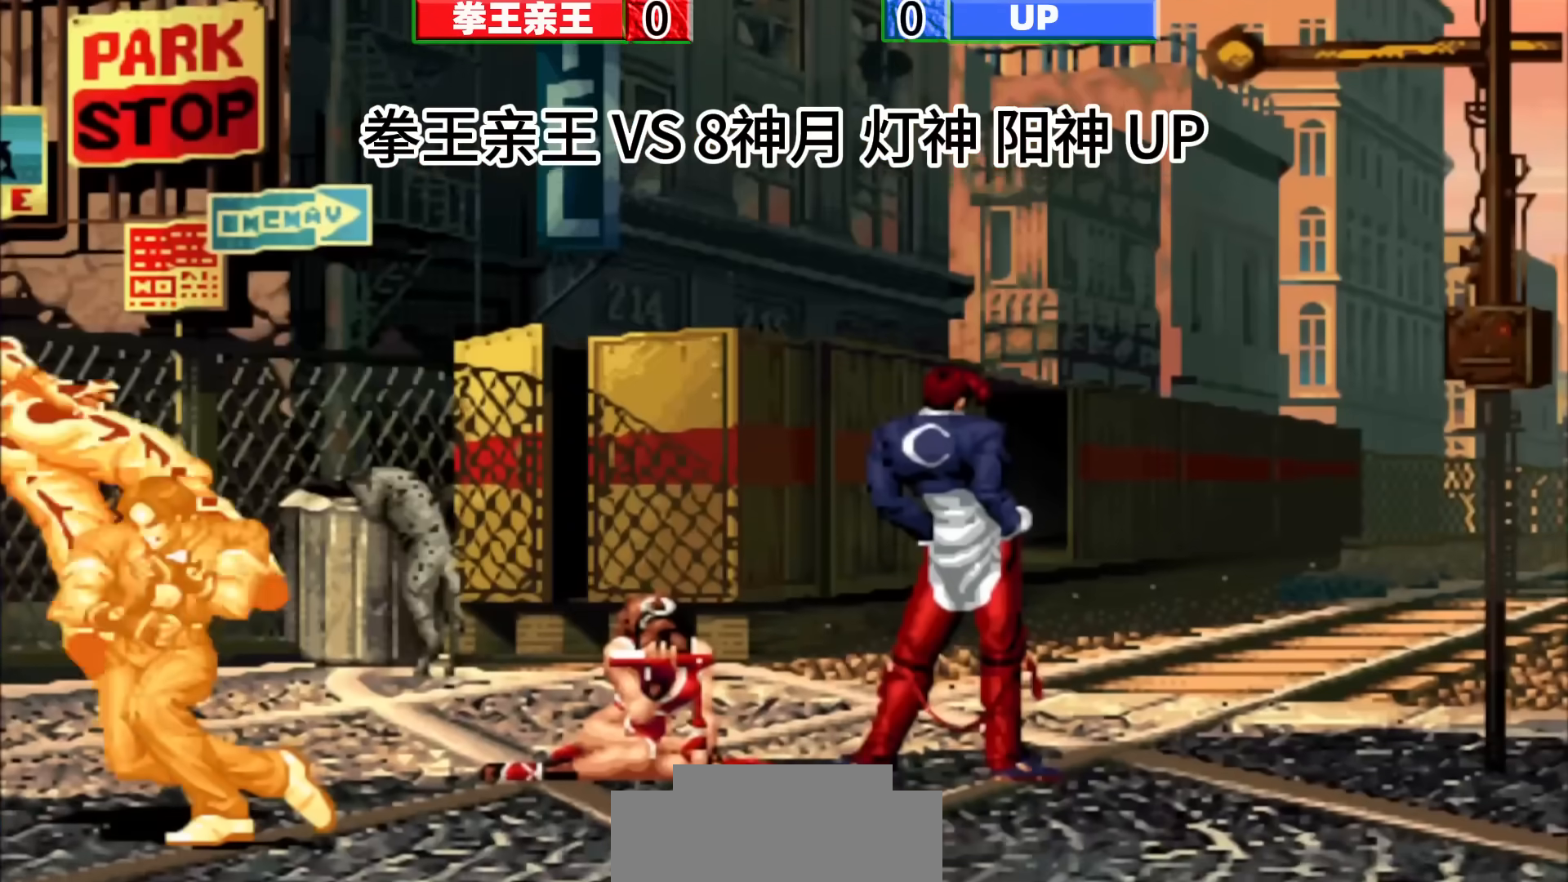
{"buttons": [], "left_stick": "down", "events": [[183, "left_stick", "center"], [417, "left_stick", "down"]]}
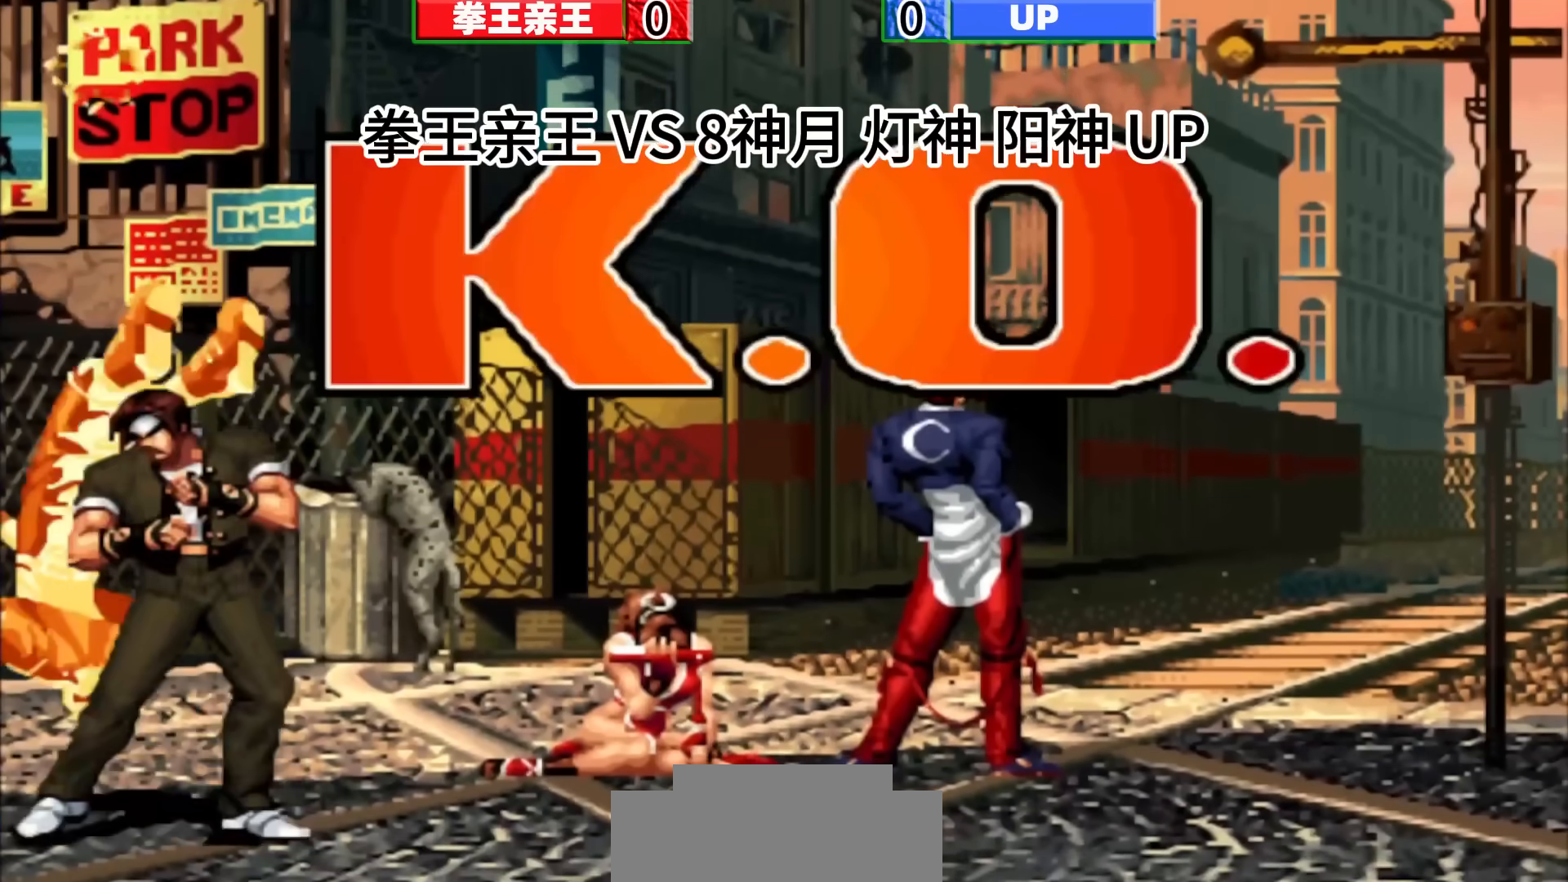
{"buttons": [], "left_stick": "center", "events": [[150, "left_stick", "center"], [200, "left_stick", "right"], [283, "left_stick", "center"]]}
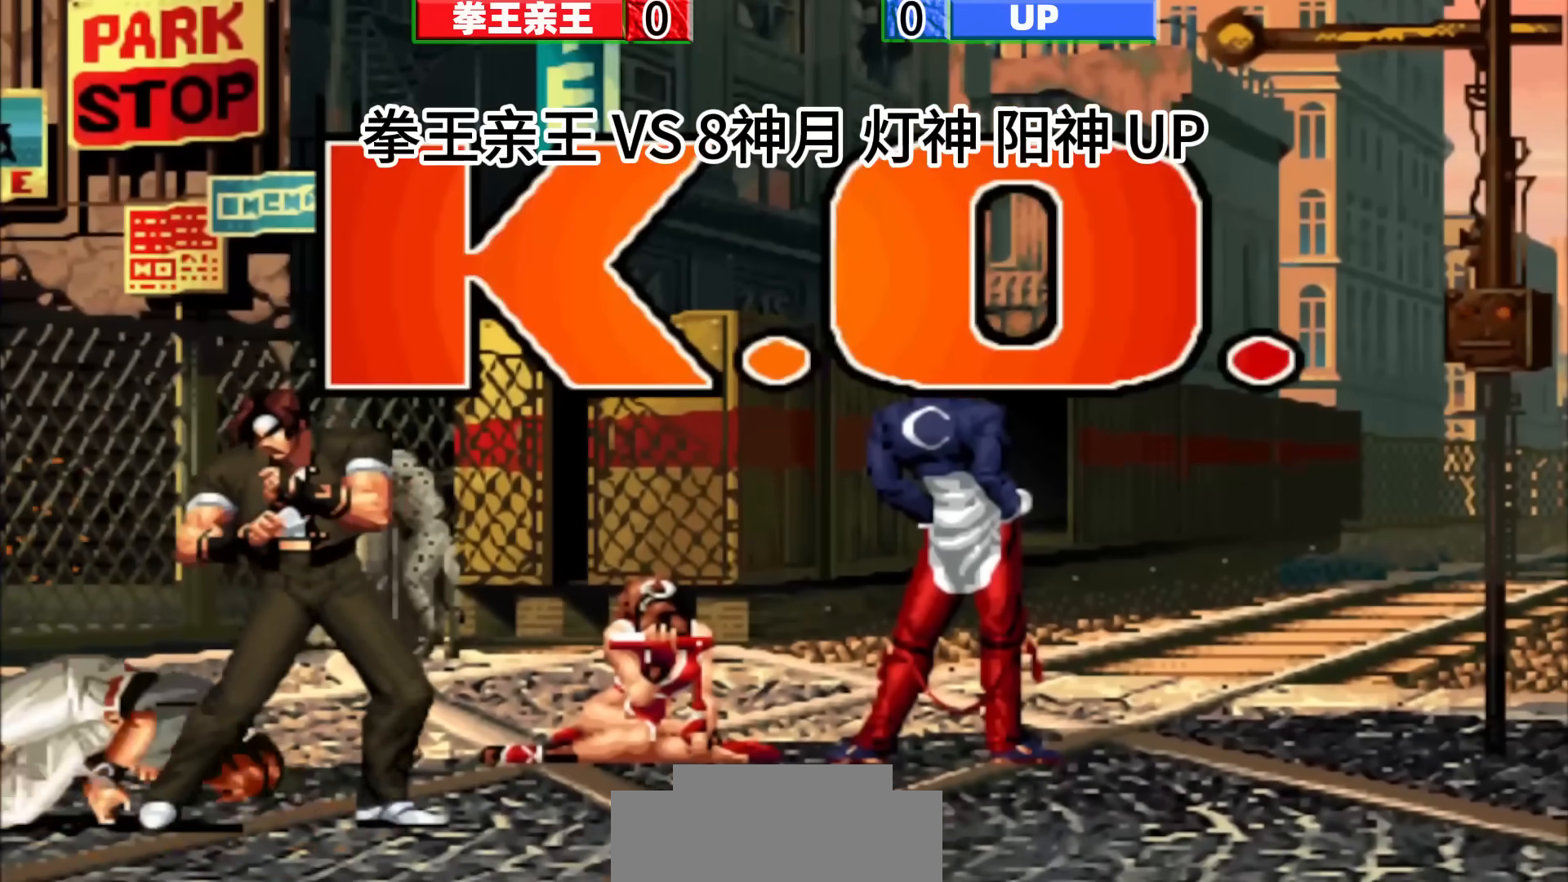
{"buttons": [], "left_stick": "center", "events": []}
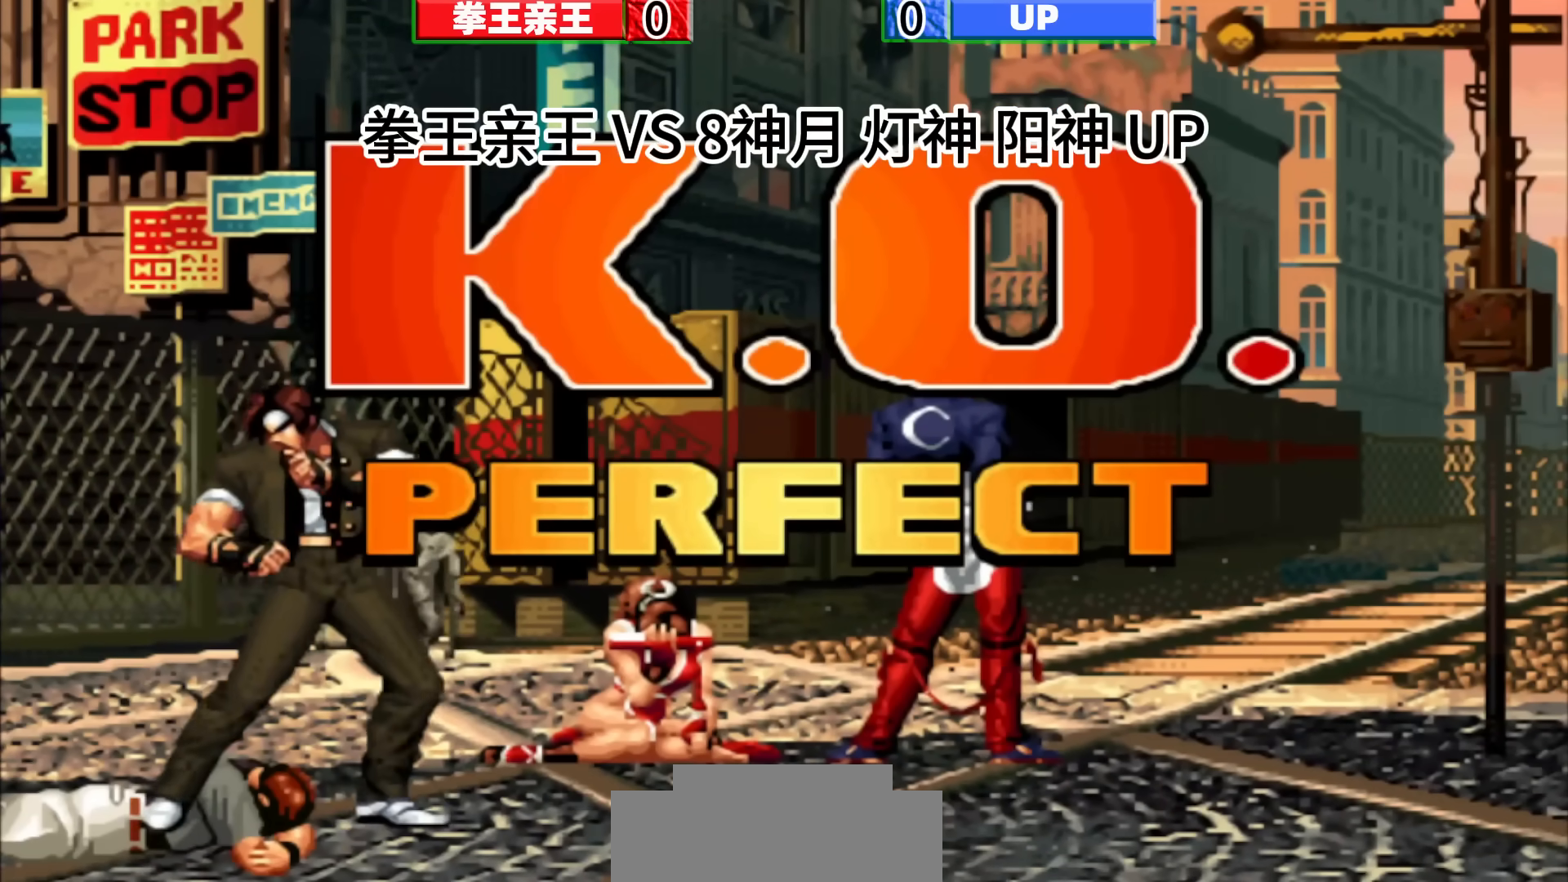
{"buttons": [], "left_stick": "center", "events": [[17, "left_stick", "left"], [133, "left_stick", "down"], [267, "left_stick", "center"]]}
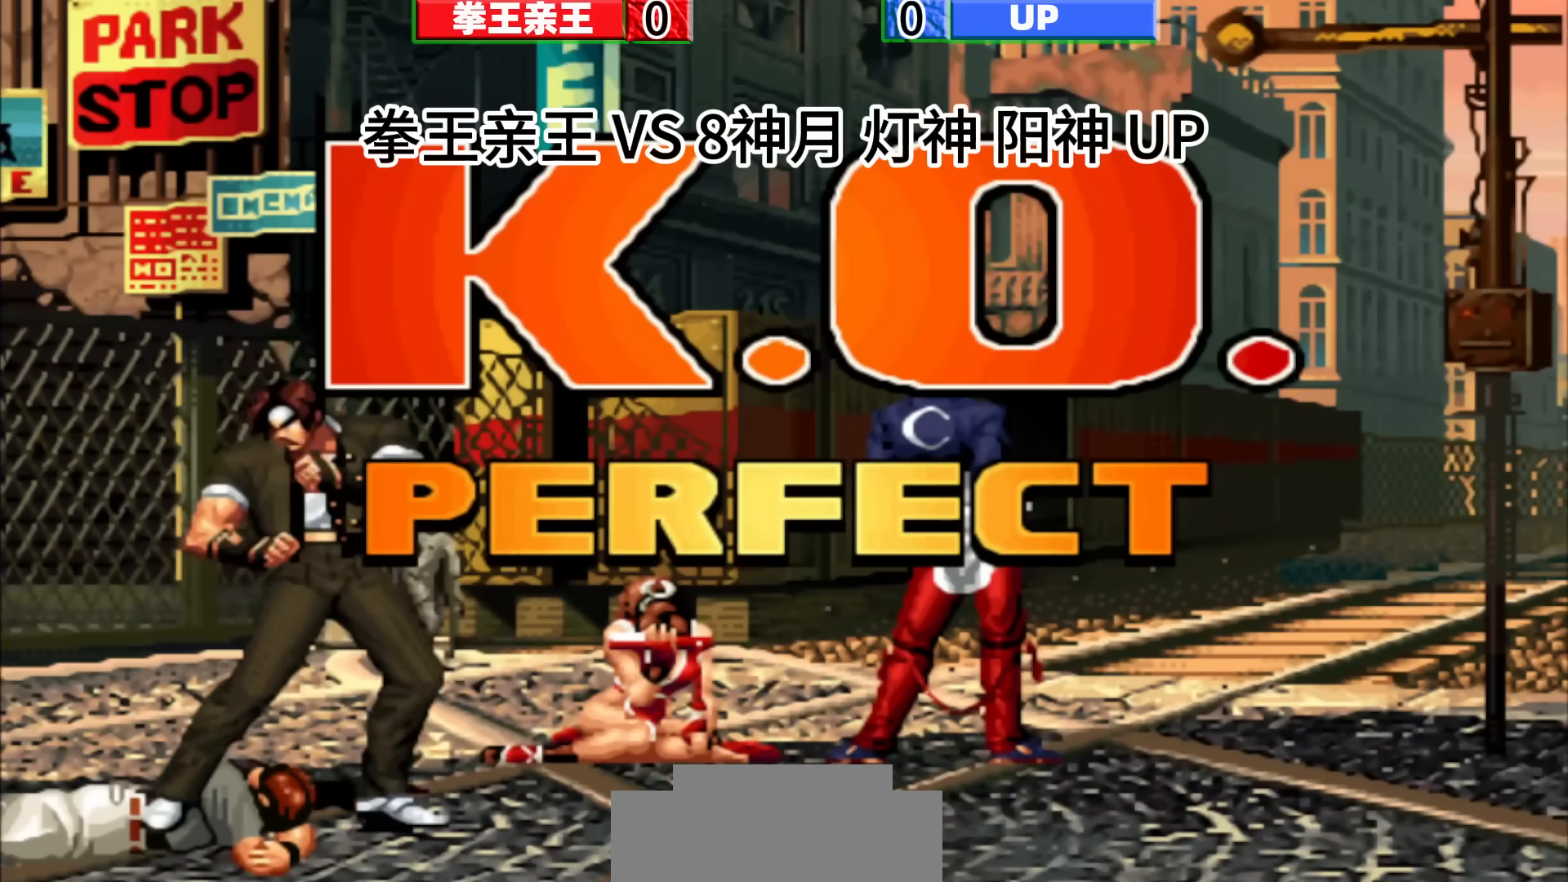
{"buttons": [], "left_stick": "down-right", "events": [[50, "left_stick", "left"], [167, "left_stick", "down"], [283, "left_stick", "left"], [367, "left_stick", "center"], [417, "left_stick", "right"], [483, "left_stick", "down-right"]]}
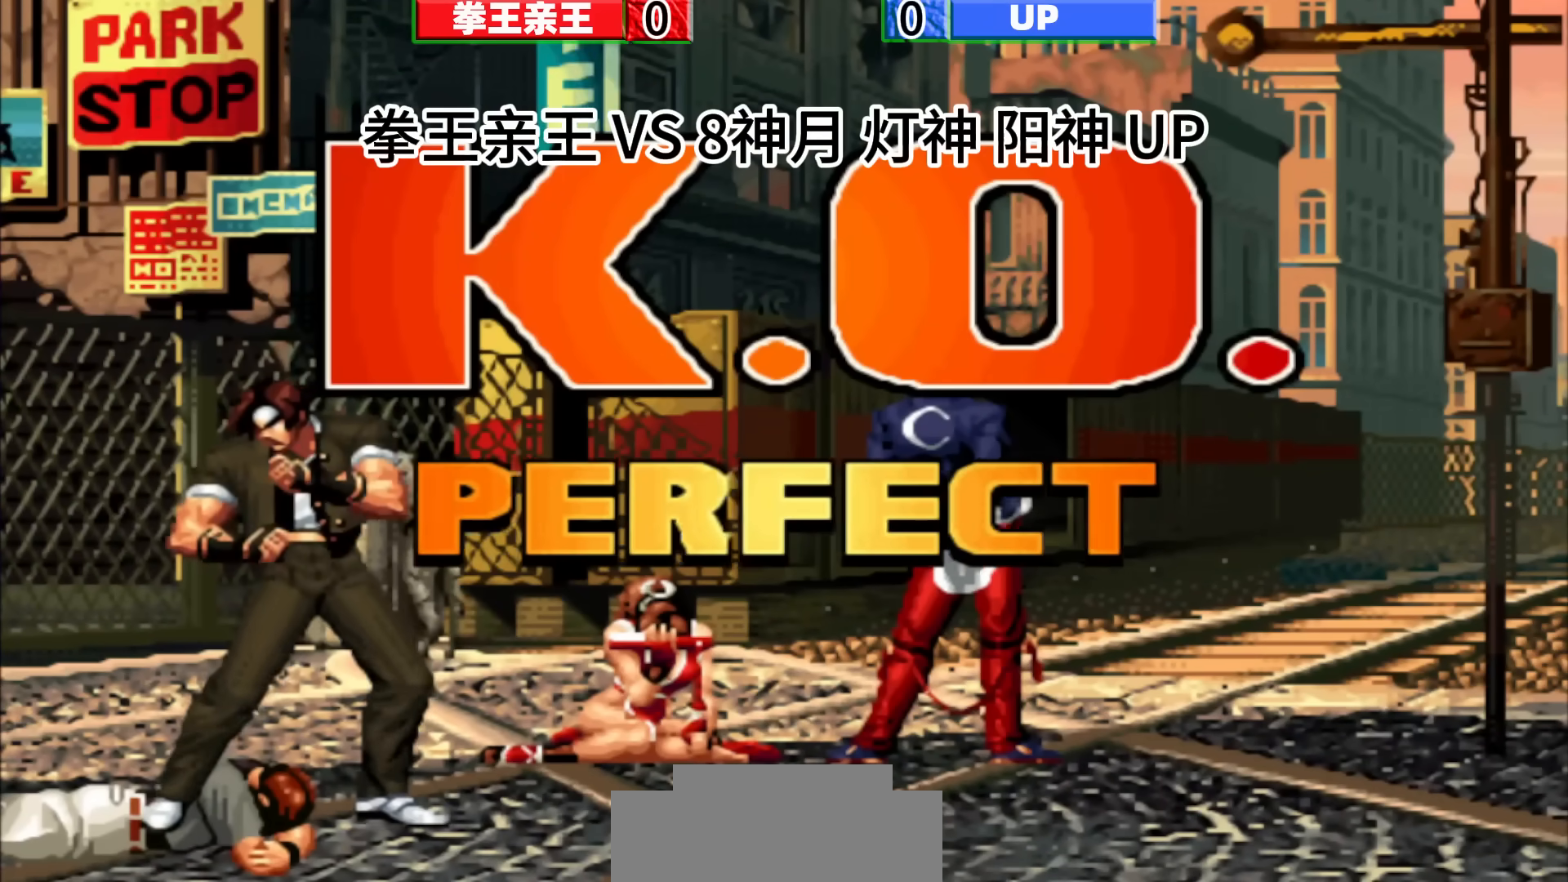
{"buttons": [], "left_stick": "down", "events": [[17, "left_stick", "right"], [50, "left_stick", "center"], [133, "left_stick", "right"], [200, "left_stick", "center"], [350, "left_stick", "right"], [433, "left_stick", "down"]]}
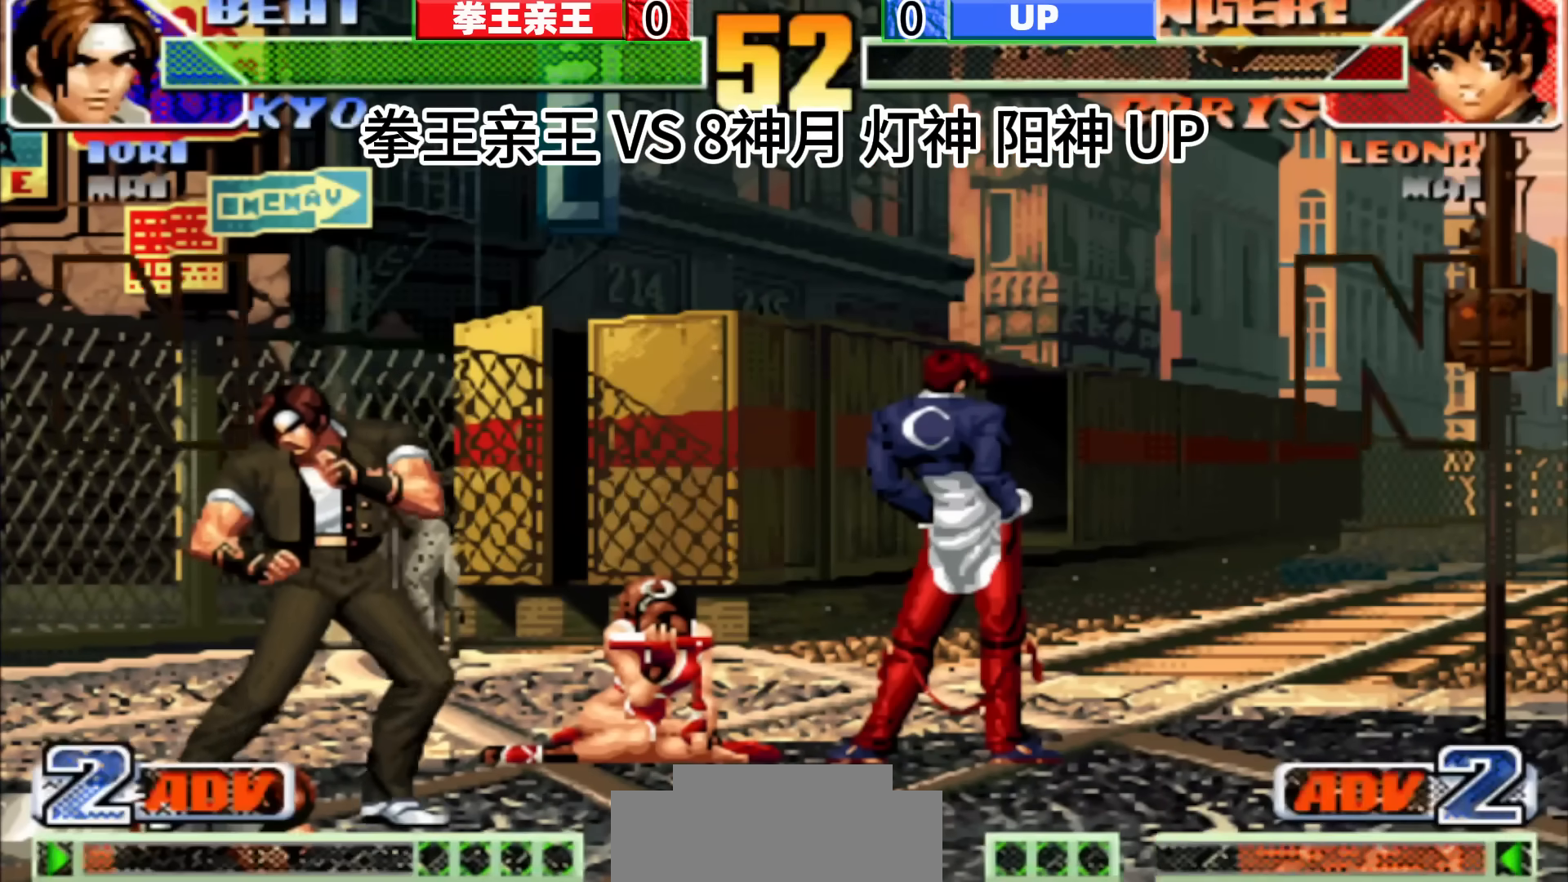
{"buttons": [], "left_stick": "down", "events": [[17, "left_stick", "center"], [83, "left_stick", "down"], [150, "left_stick", "center"], [300, "left_stick", "down"], [367, "left_stick", "center"], [483, "left_stick", "down"]]}
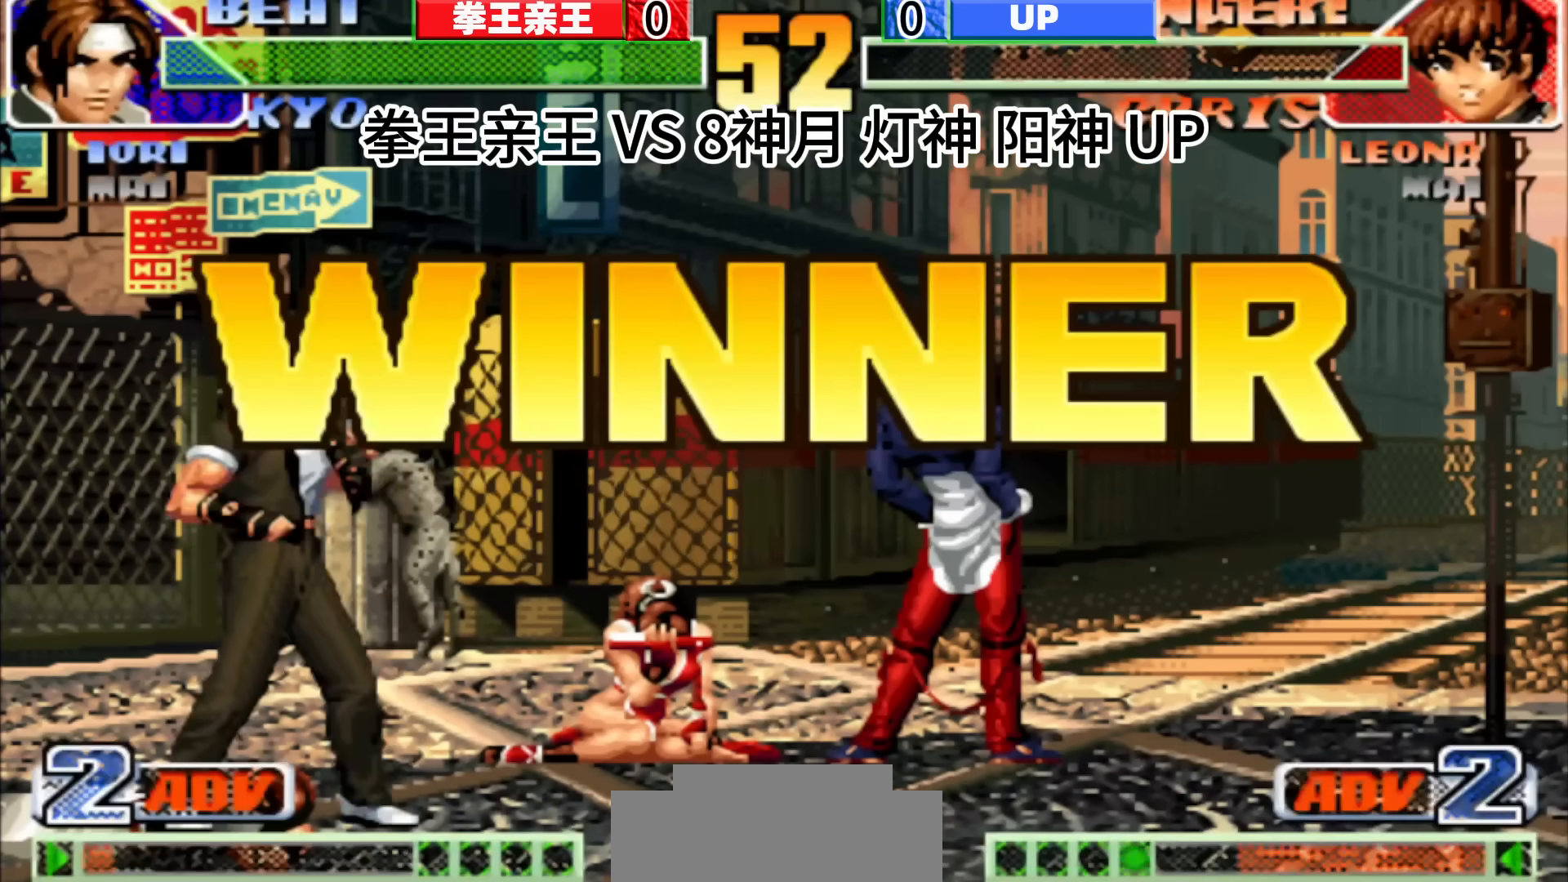
{"buttons": [], "left_stick": "down", "events": [[67, "left_stick", "center"], [183, "left_stick", "down"], [283, "left_stick", "center"], [333, "left_stick", "down"]]}
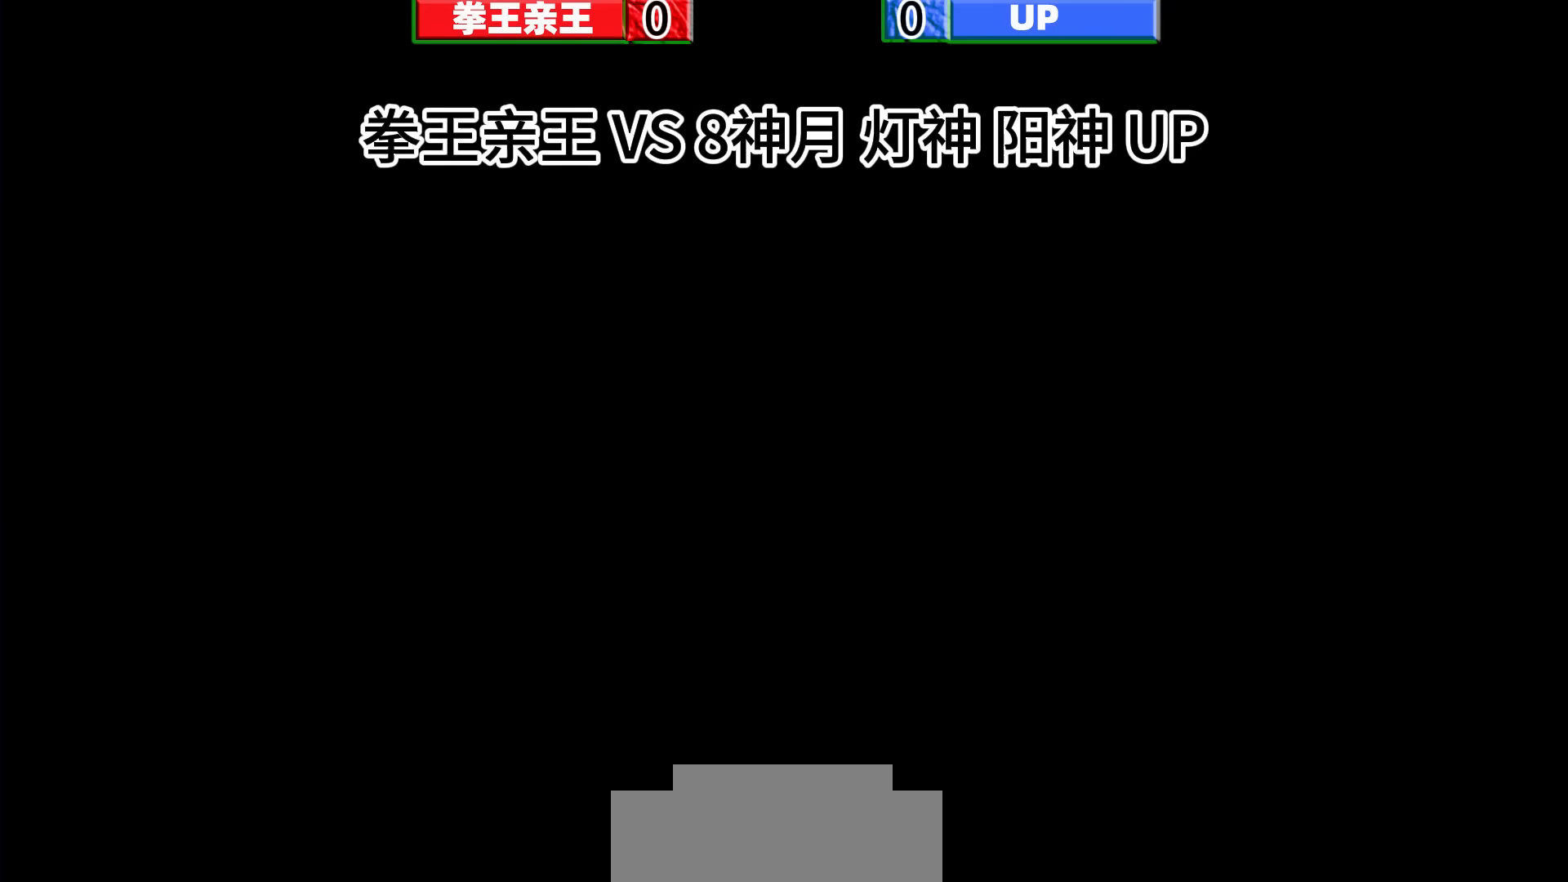
{"buttons": [], "left_stick": "down", "events": [[17, "left_stick", "center"], [150, "left_stick", "down"], [217, "left_stick", "center"], [350, "left_stick", "down"], [417, "left_stick", "center"], [467, "left_stick", "down"]]}
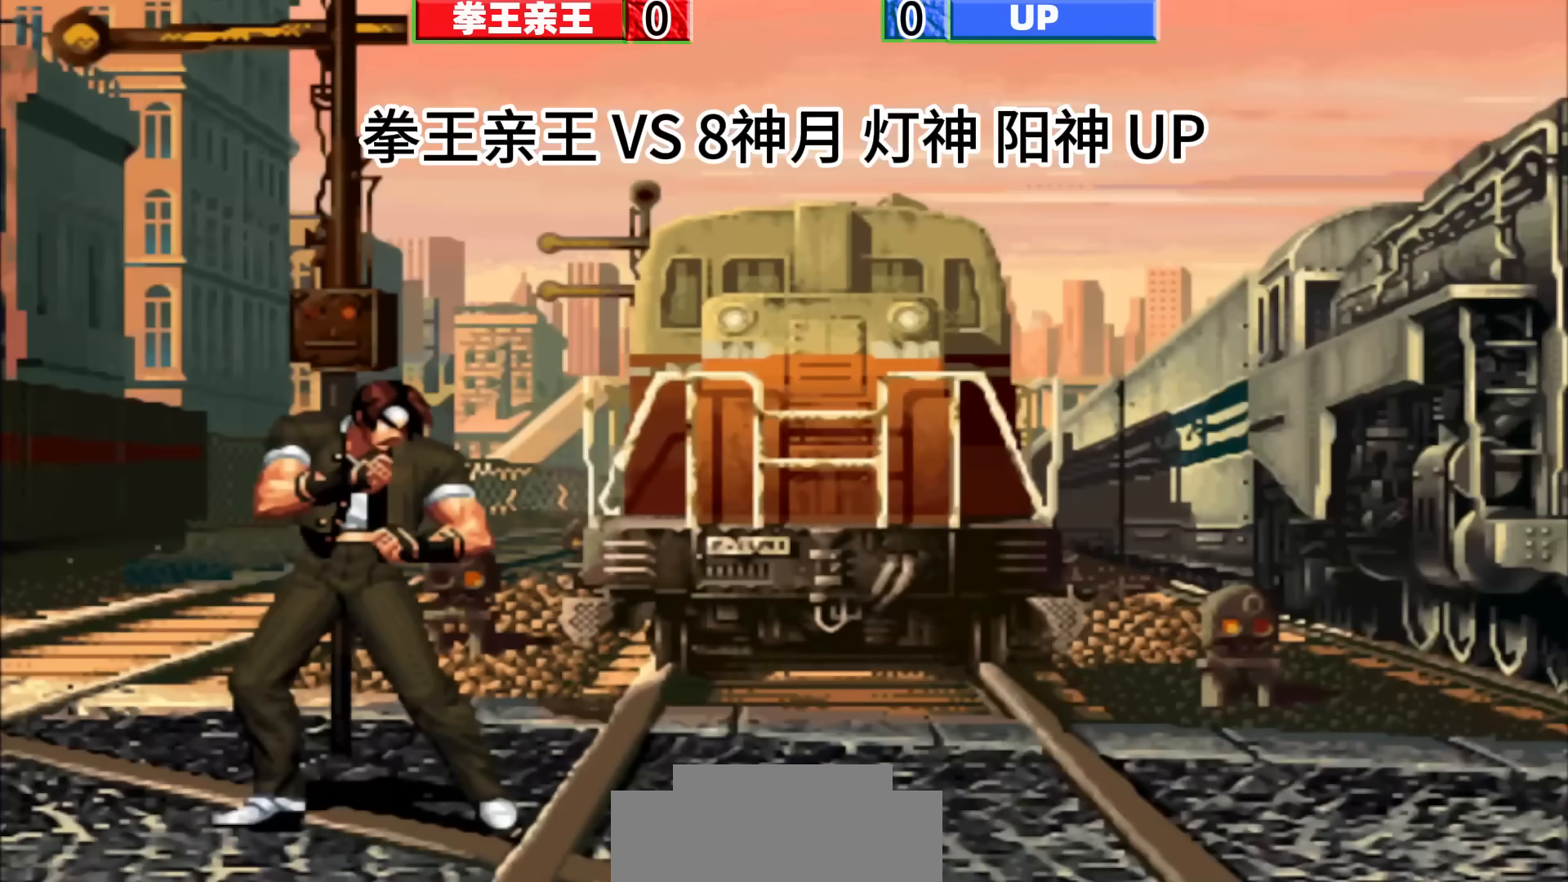
{"buttons": [], "left_stick": "center", "events": [[17, "left_stick", "center"], [67, "left_stick", "down"], [133, "left_stick", "center"], [183, "left_stick", "down"], [233, "left_stick", "center"], [283, "left_stick", "down"], [350, "left_stick", "center"], [400, "left_stick", "down"], [450, "left_stick", "center"]]}
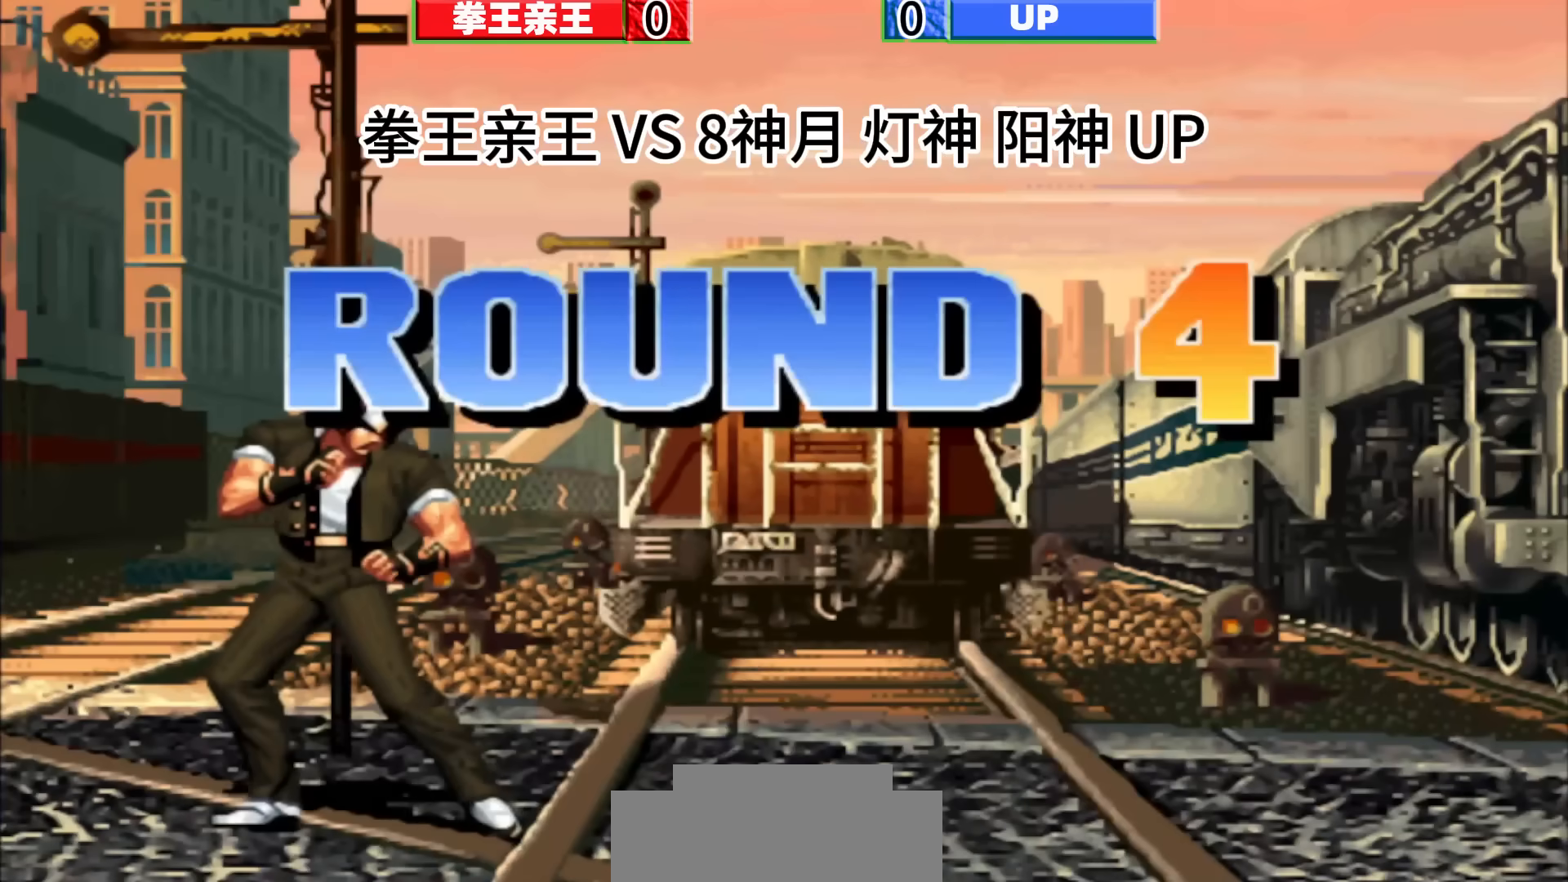
{"buttons": [], "left_stick": "center", "events": [[17, "left_stick", "down"], [67, "left_stick", "center"]]}
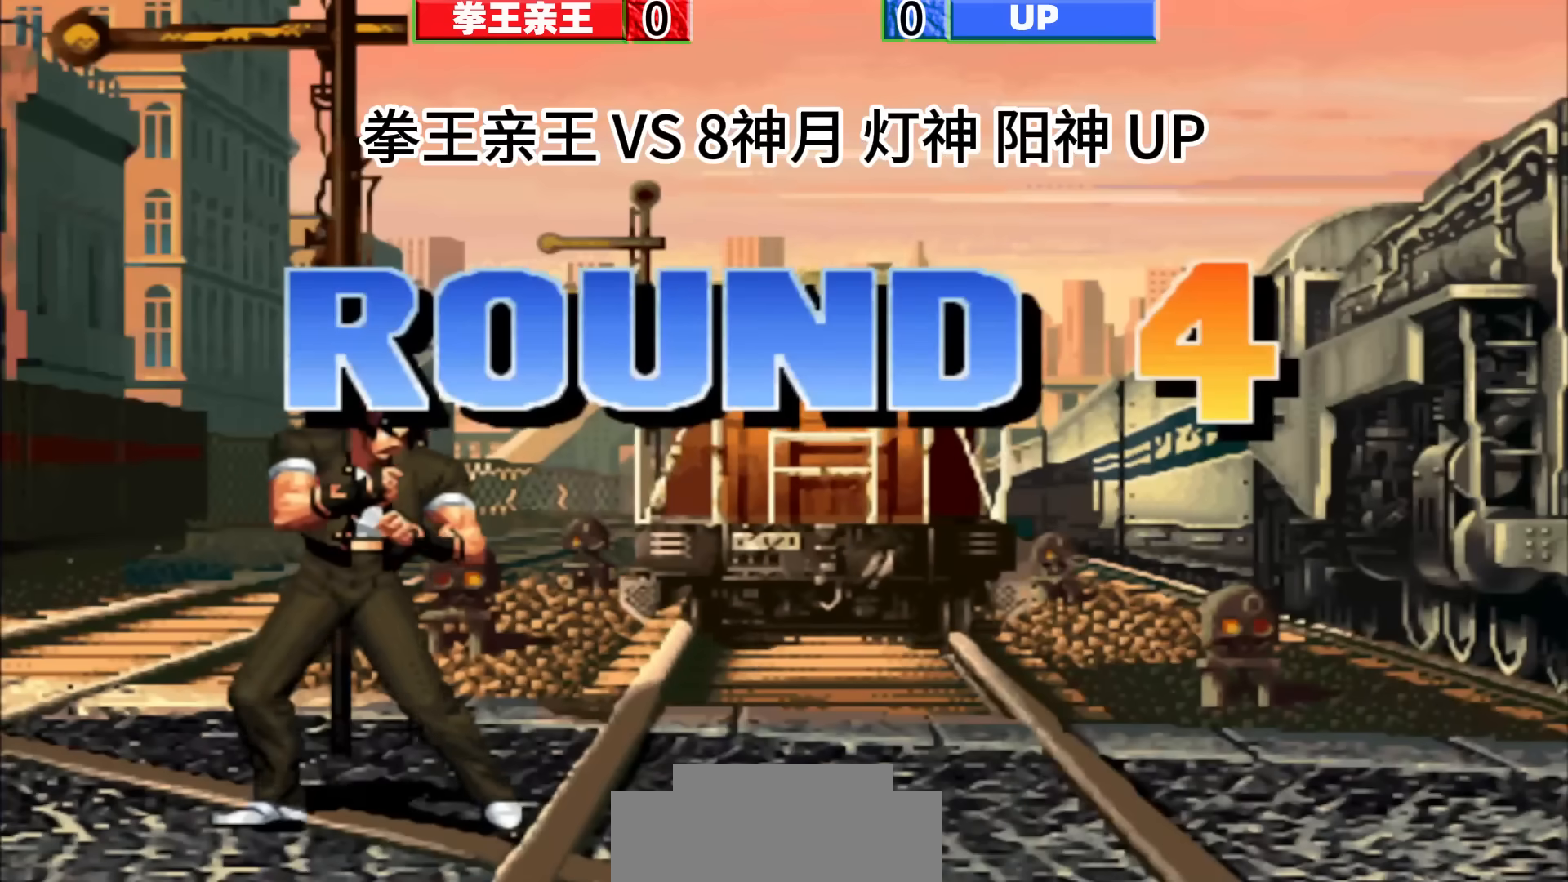
{"buttons": [], "left_stick": "center", "events": [[433, "D", "down"], [483, "D", "up"]]}
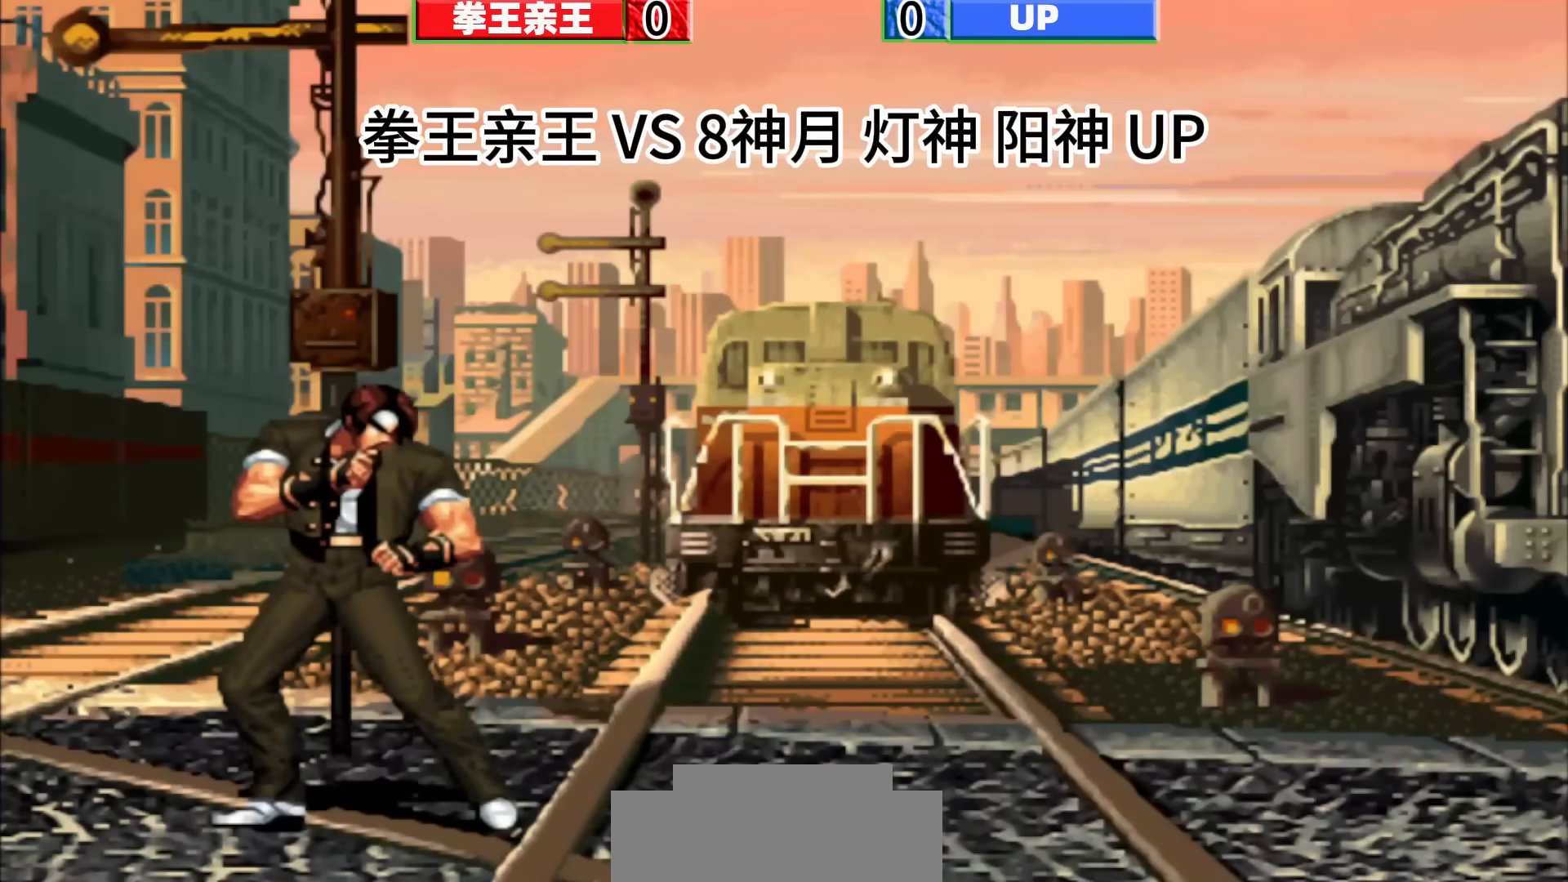
{"buttons": [], "left_stick": "center", "events": [[317, "left_stick", "right"], [367, "left_stick", "center"]]}
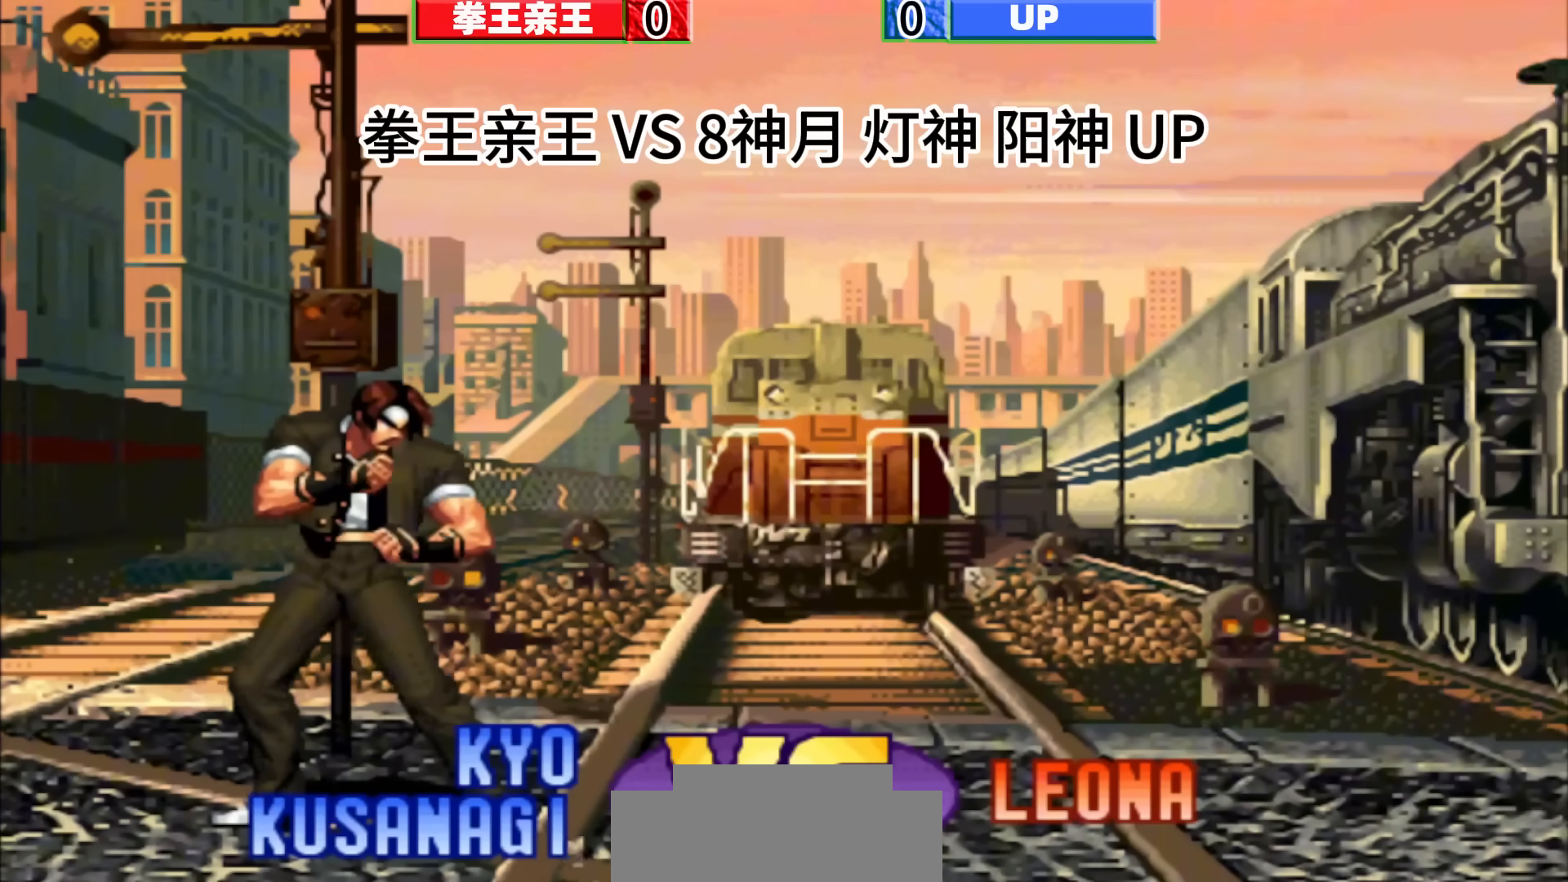
{"buttons": [], "left_stick": "center", "events": [[367, "left_stick", "right"], [500, "left_stick", "center"]]}
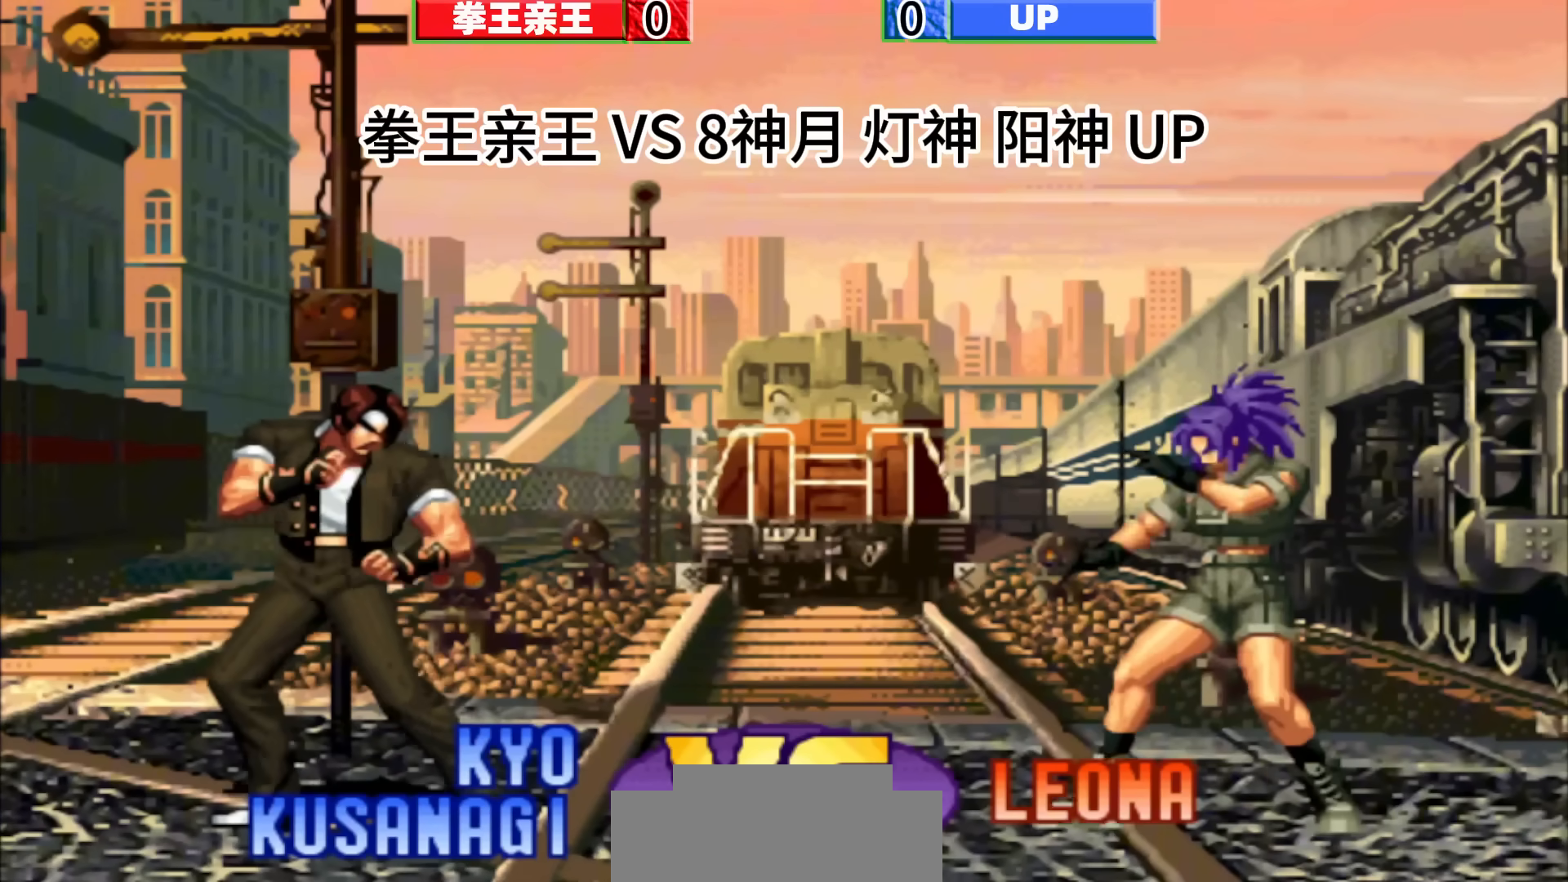
{"buttons": [], "left_stick": "center", "events": []}
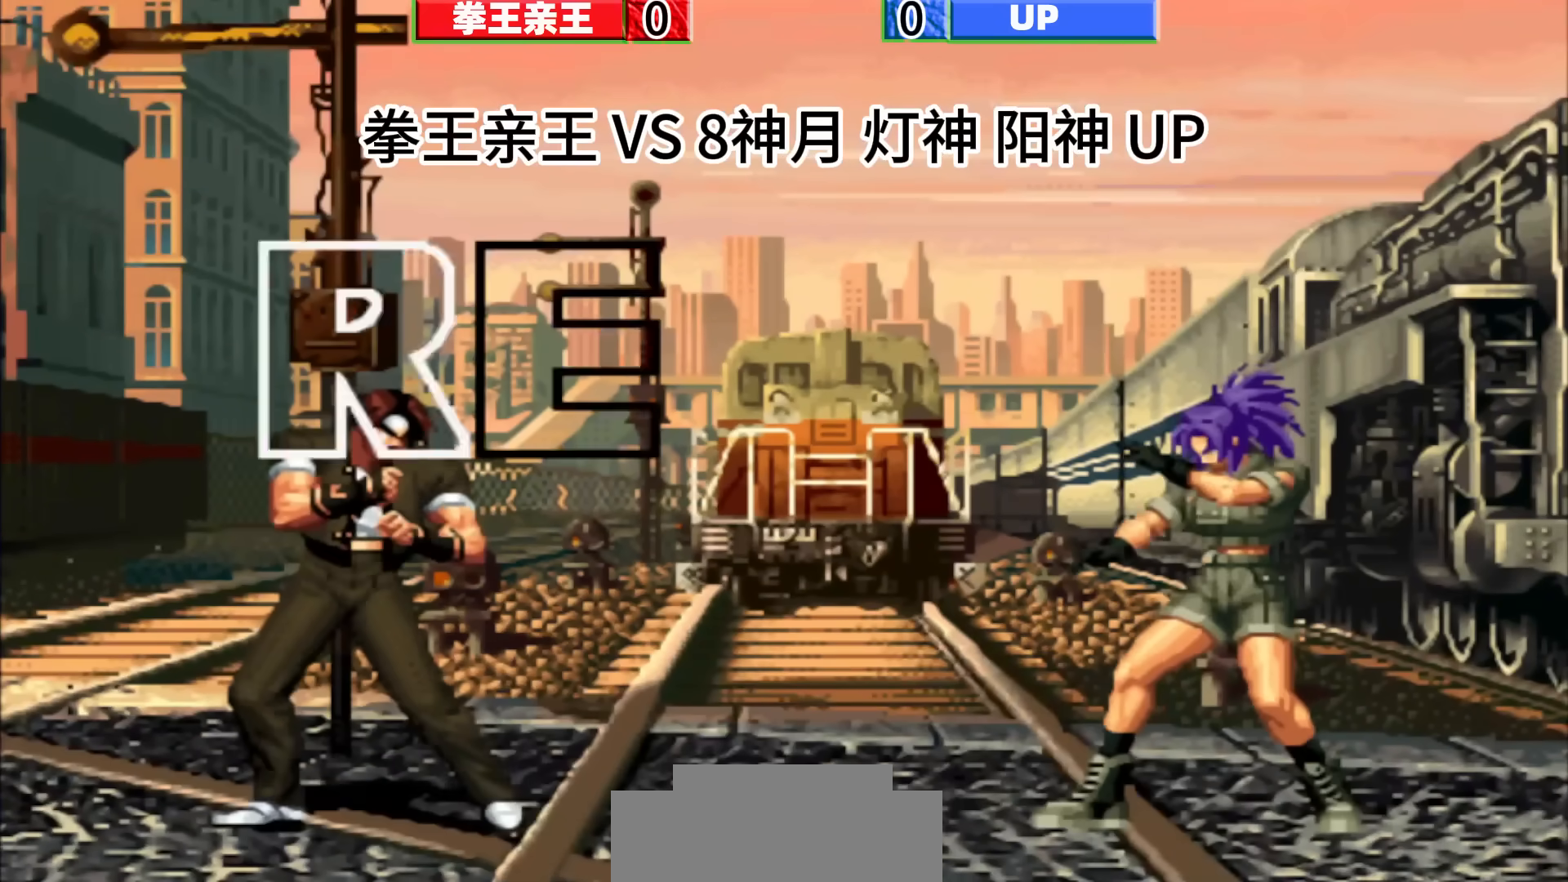
{"buttons": [], "left_stick": "right", "events": [[383, "left_stick", "right"], [450, "left_stick", "center"], [500, "left_stick", "right"]]}
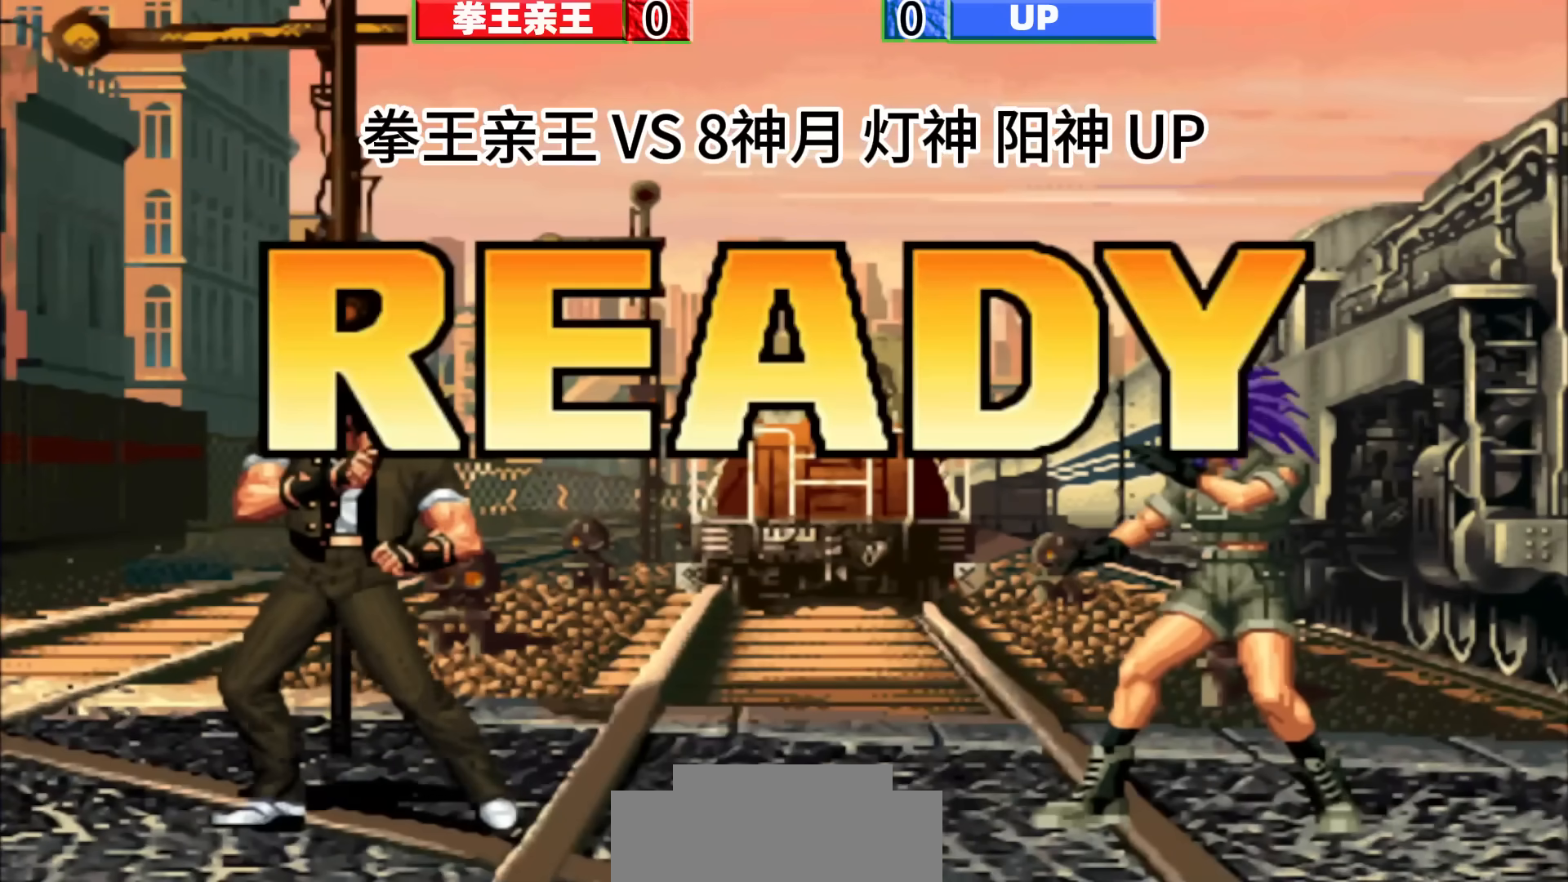
{"buttons": [], "left_stick": "center", "events": [[50, "left_stick", "center"]]}